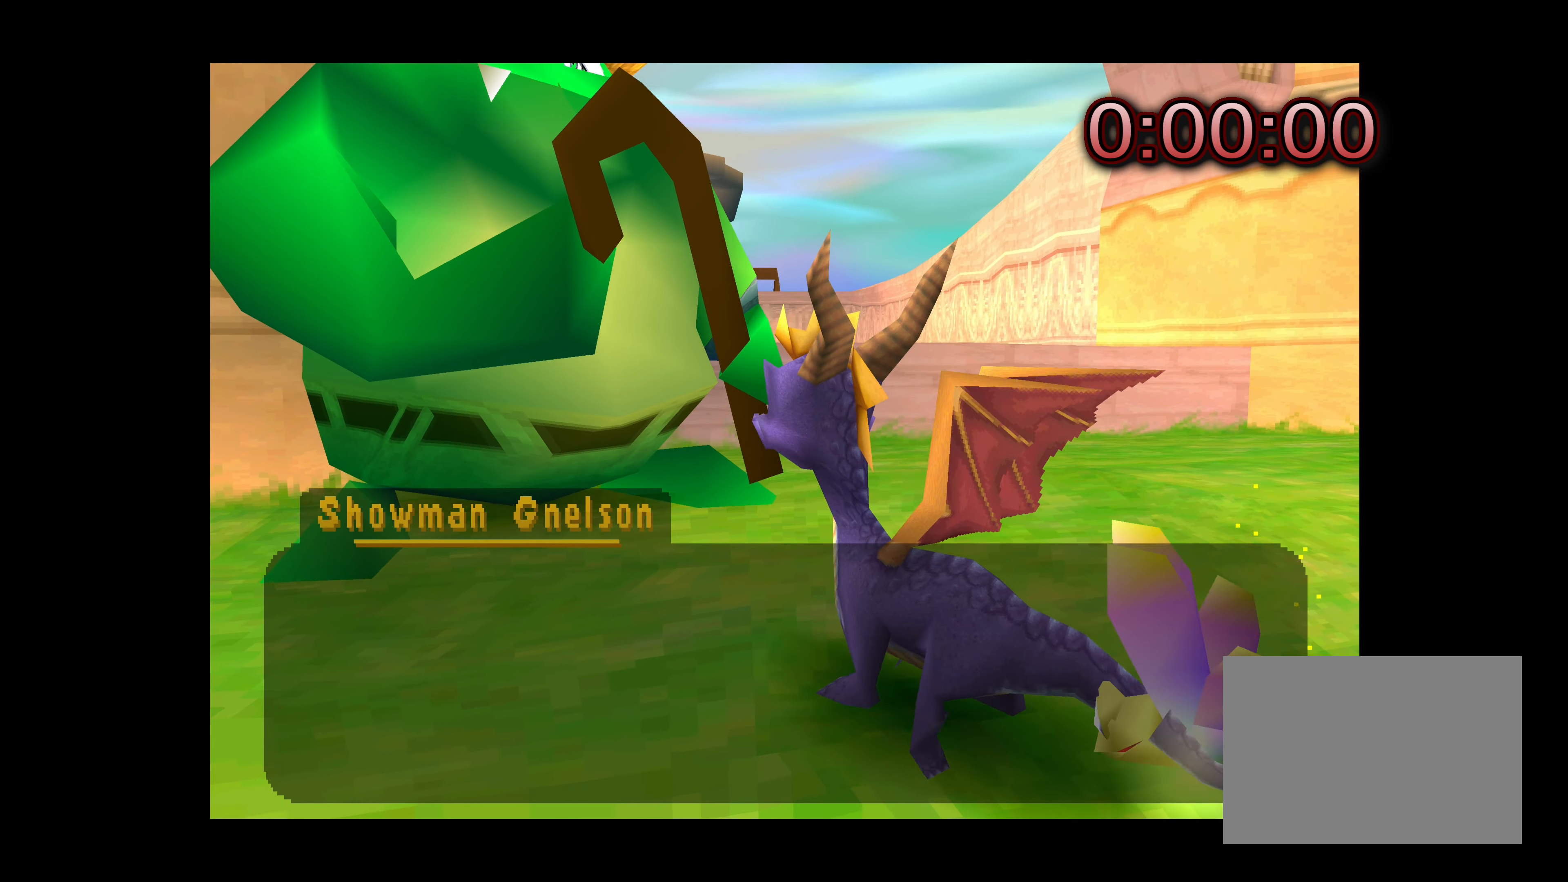
Gameplay with a controller (PlayStation layout); each line is a JSON object with the inputs held at the frame after it. "events" lists button and stick changes between this image and that frame as [ms after this image, input, new state], when the widget could be followed in between. Not read: L2 L3 R2 R3 right_stick.
{"buttons": ["SQUARE"], "left_stick": "center", "events": []}
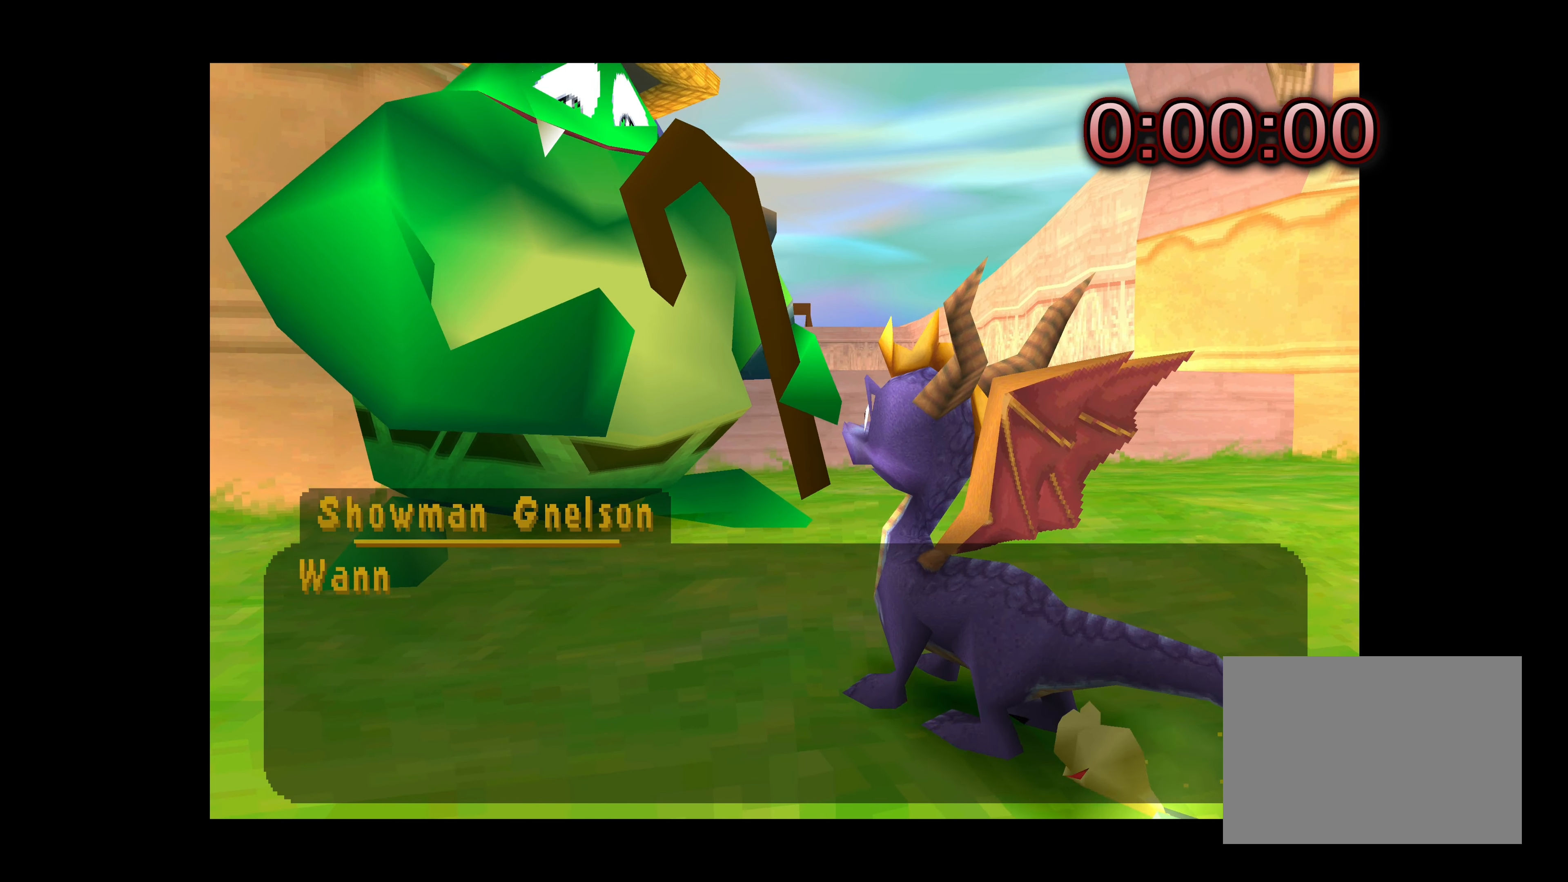
{"buttons": ["CROSS"], "left_stick": "center", "events": [[16, "SQUARE", "up"], [100, "CROSS", "down"]]}
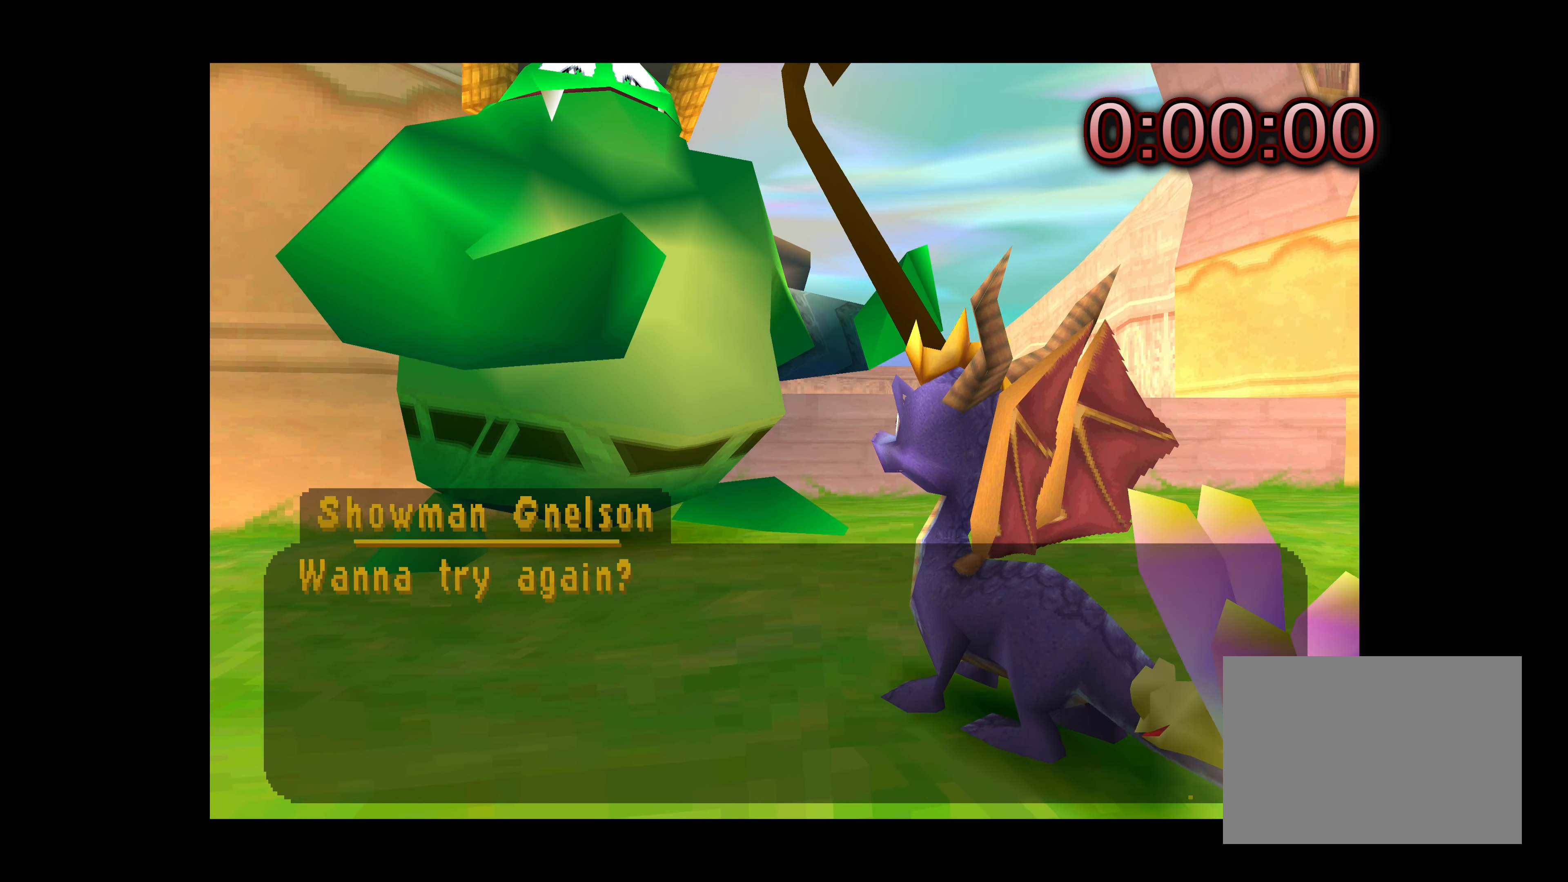
{"buttons": ["CROSS"], "left_stick": "center", "events": [[300, "CROSS", "up"], [383, "CROSS", "down"]]}
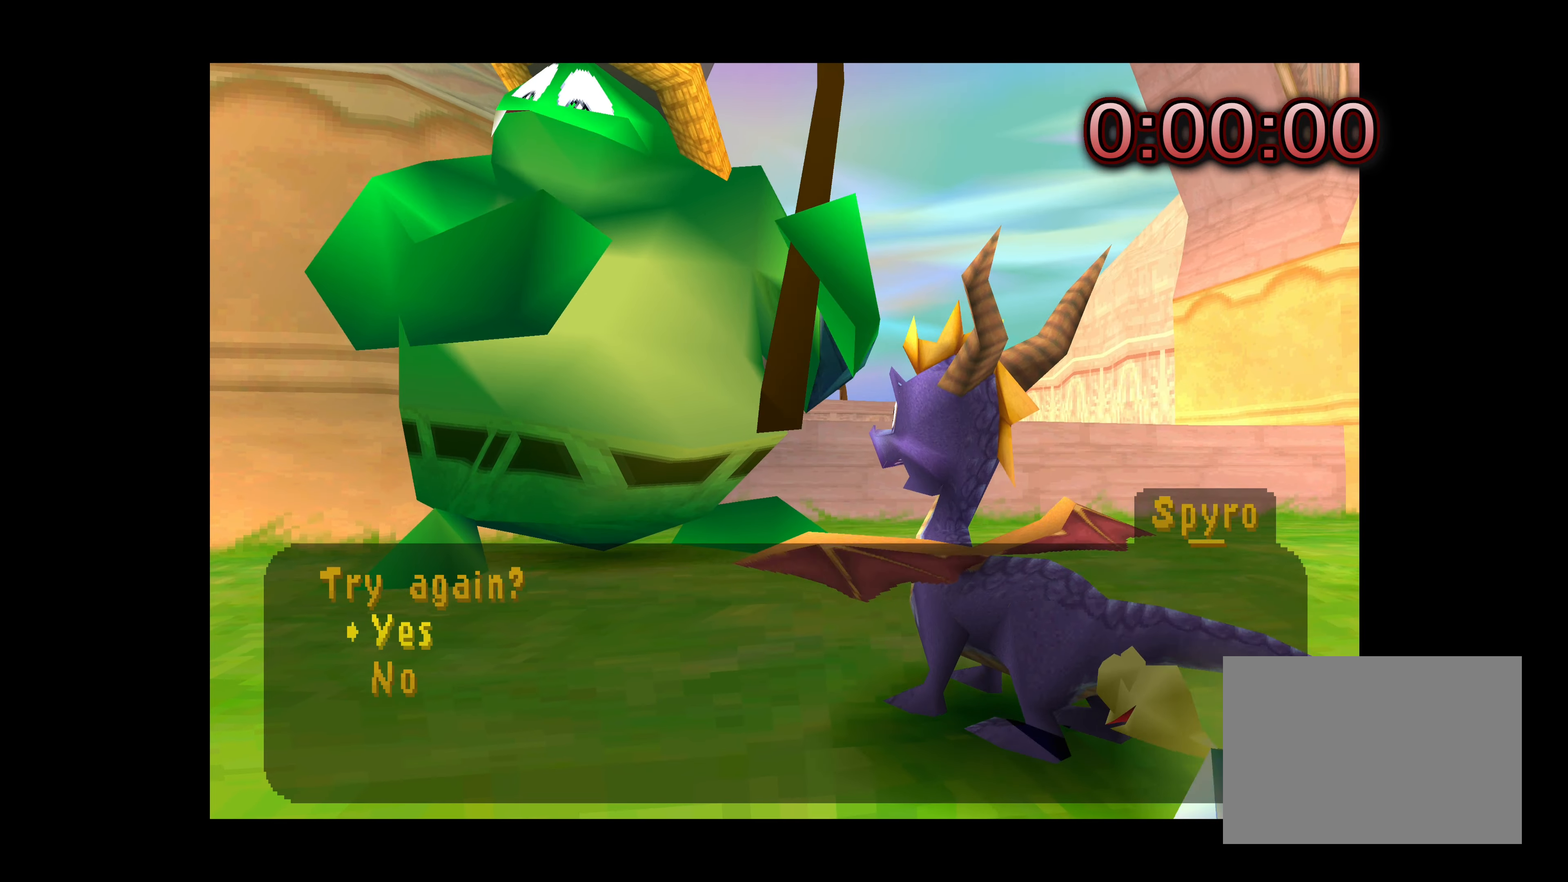
{"buttons": [], "left_stick": "center", "events": [[83, "CROSS", "up"], [167, "CROSS", "down"], [400, "CROSS", "up"]]}
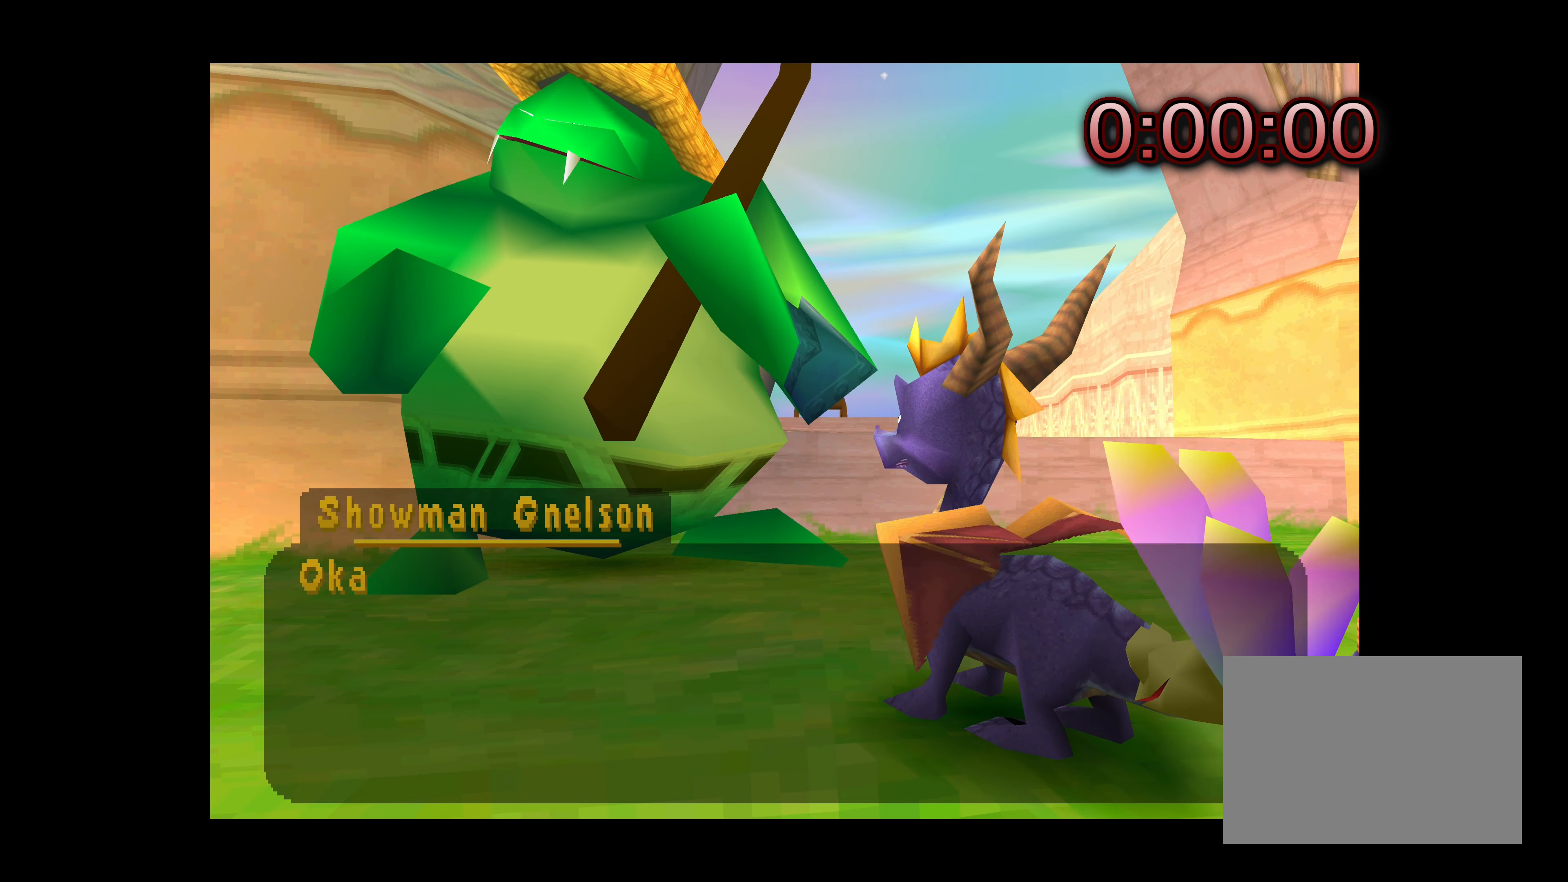
{"buttons": ["CROSS"], "left_stick": "center", "events": [[433, "CROSS", "down"]]}
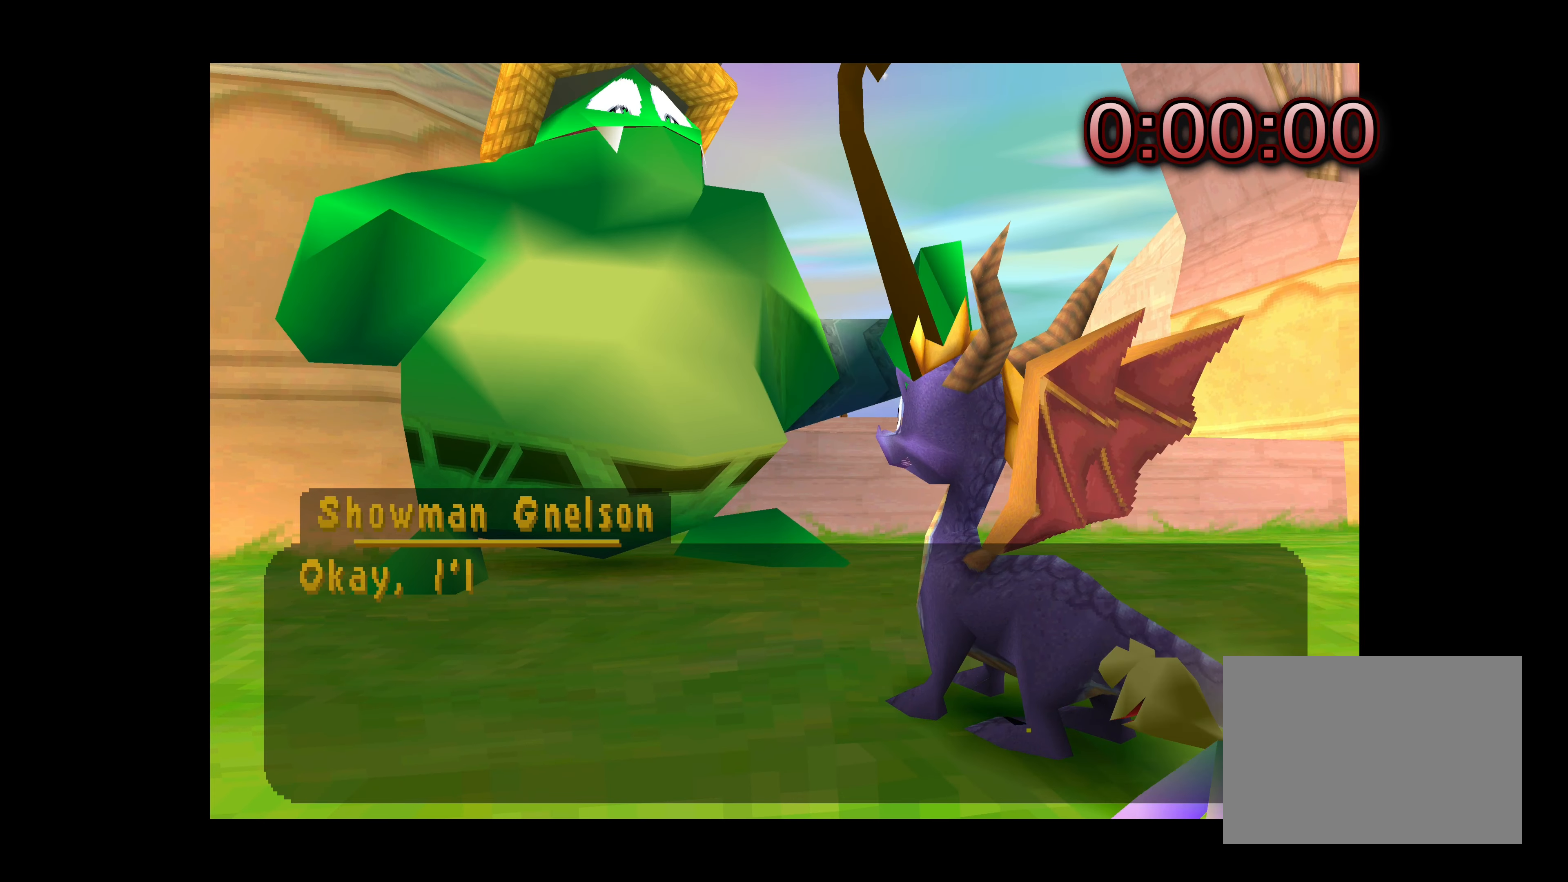
{"buttons": [], "left_stick": "center", "events": [[467, "CROSS", "up"]]}
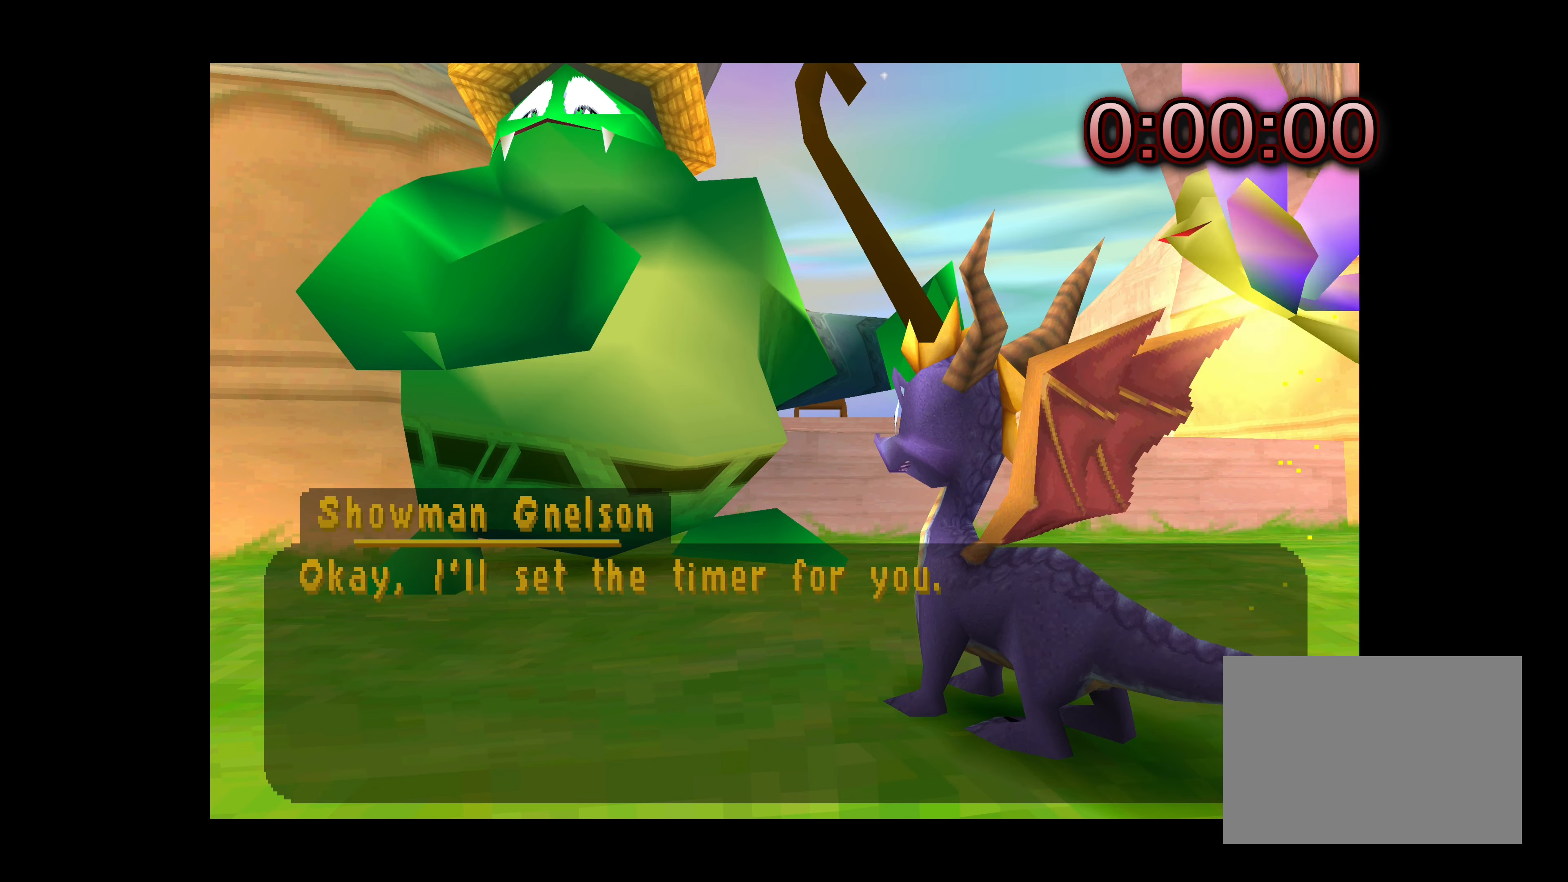
{"buttons": ["CROSS"], "left_stick": "center", "events": [[67, "CROSS", "down"], [233, "CROSS", "up"], [350, "CROSS", "down"]]}
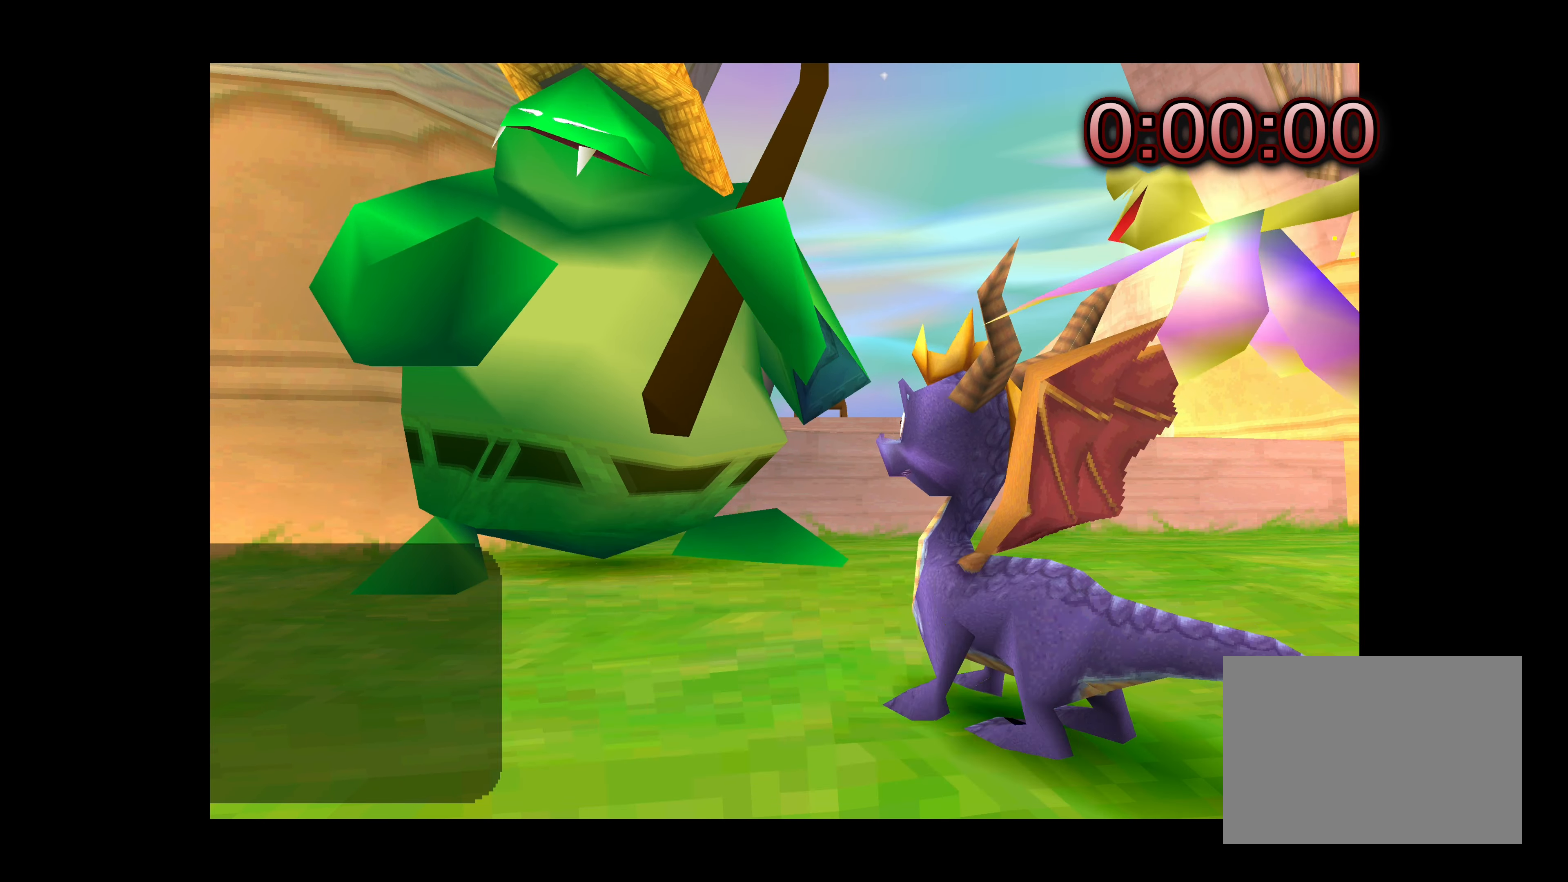
{"buttons": [], "left_stick": "up", "events": [[33, "CROSS", "up"], [467, "left_stick", "up"]]}
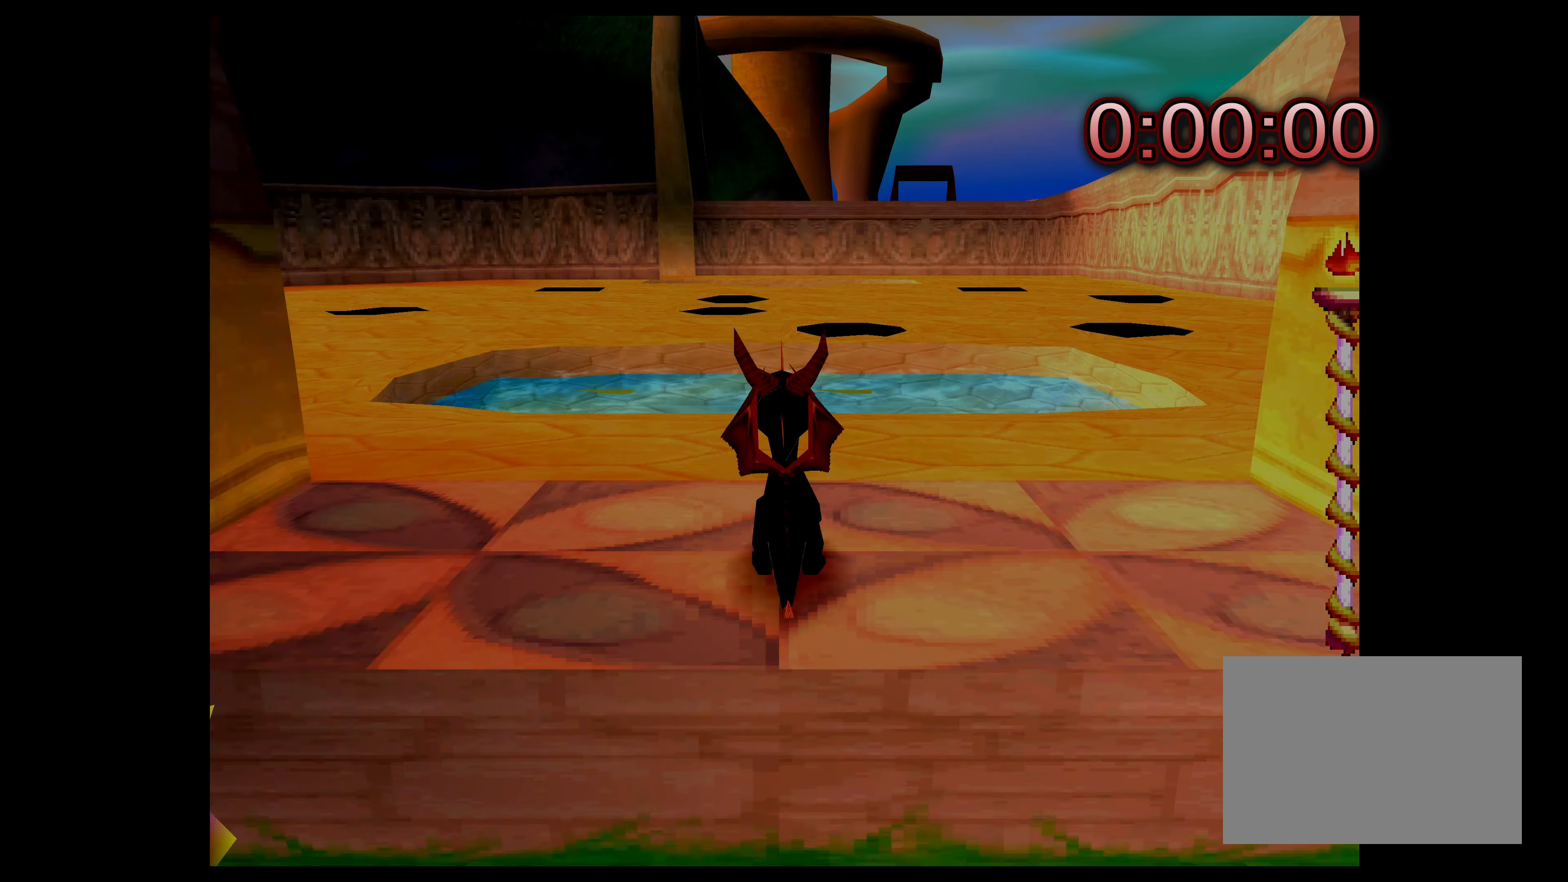
{"buttons": ["CIRCLE"], "left_stick": "right", "events": [[383, "CIRCLE", "down"], [433, "left_stick", "right"]]}
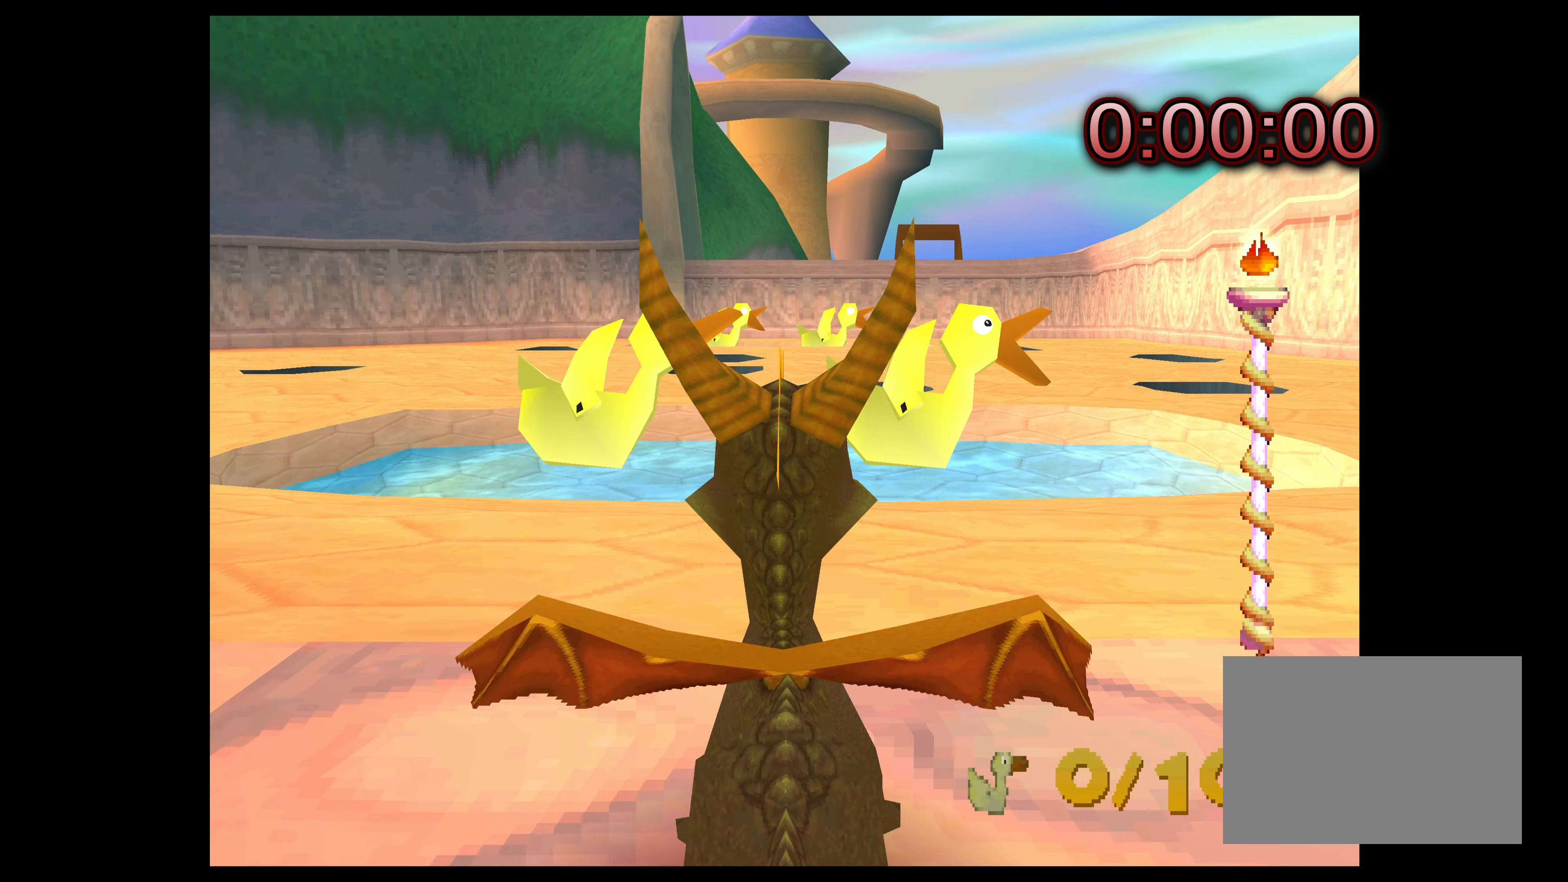
{"buttons": ["CIRCLE"], "left_stick": "center", "events": [[50, "CIRCLE", "up"], [150, "CIRCLE", "down"], [217, "left_stick", "center"], [250, "CIRCLE", "up"], [317, "CIRCLE", "down"], [400, "CIRCLE", "up"], [483, "CIRCLE", "down"]]}
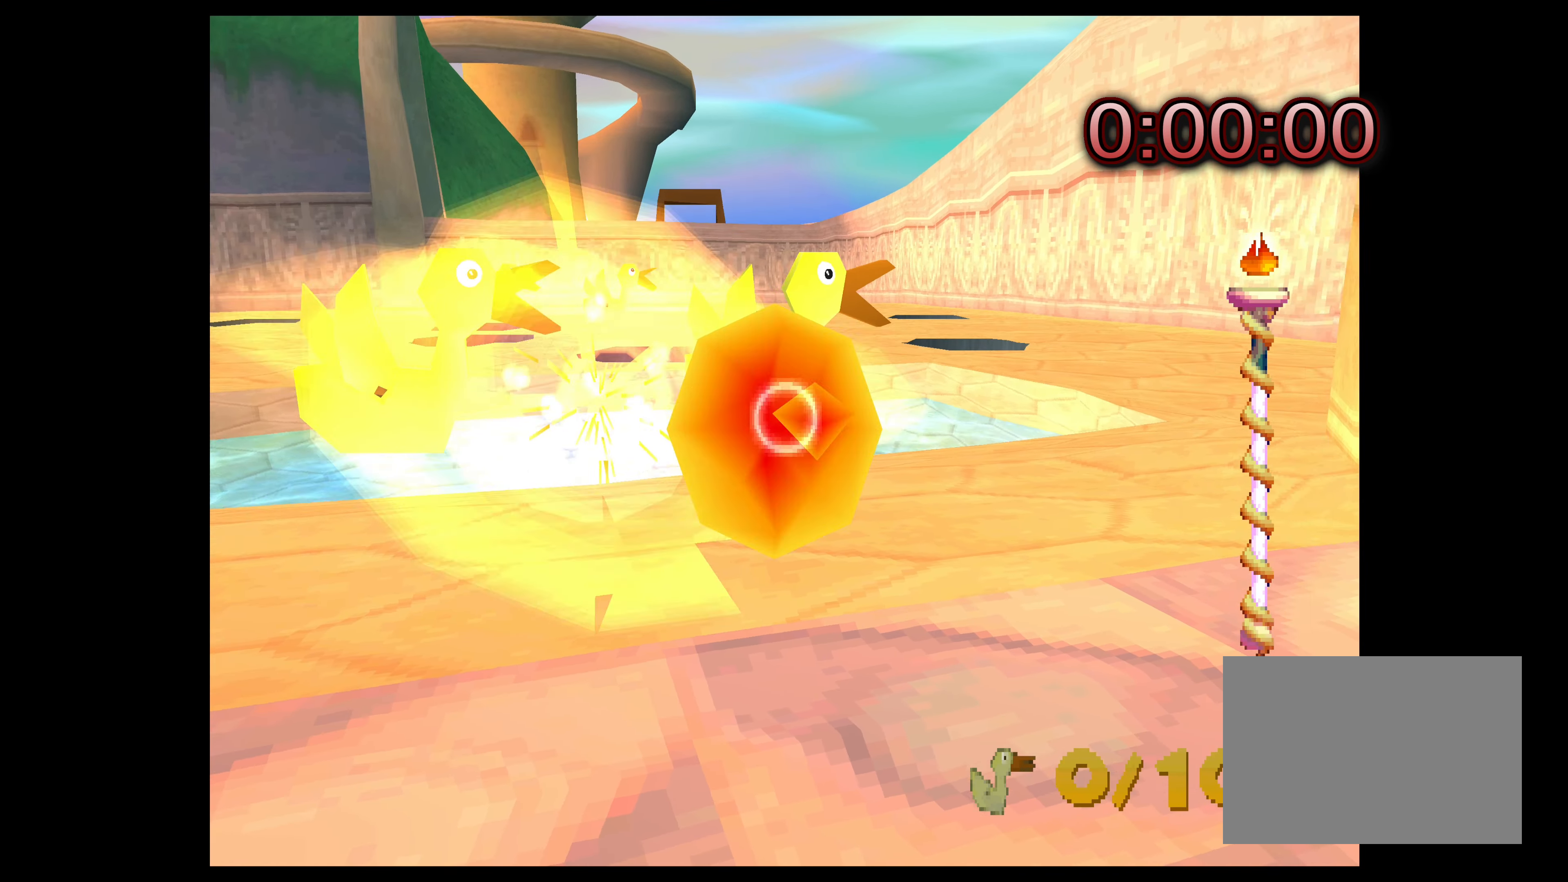
{"buttons": ["CIRCLE"], "left_stick": "center", "events": [[50, "CIRCLE", "up"], [150, "CIRCLE", "down"], [233, "CIRCLE", "up"], [267, "left_stick", "down-left"], [300, "CIRCLE", "down"], [400, "CIRCLE", "up"], [433, "left_stick", "center"], [467, "CIRCLE", "down"]]}
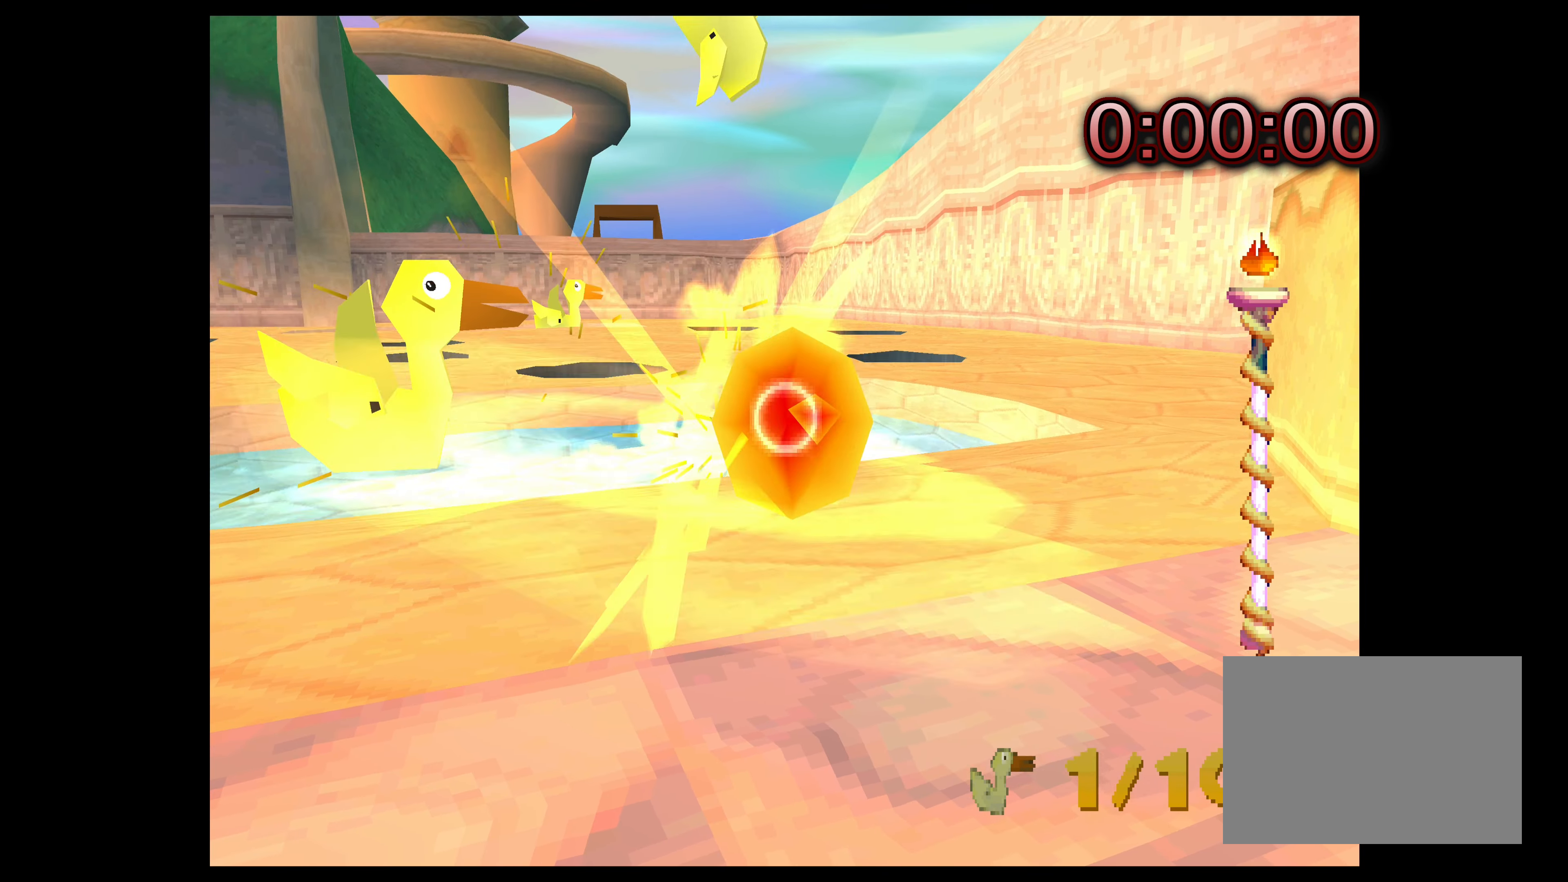
{"buttons": ["CIRCLE"], "left_stick": "center", "events": [[50, "CIRCLE", "up"], [117, "left_stick", "left"], [133, "CIRCLE", "down"], [217, "CIRCLE", "up"], [300, "CIRCLE", "down"], [317, "left_stick", "center"], [383, "CIRCLE", "up"], [467, "CIRCLE", "down"]]}
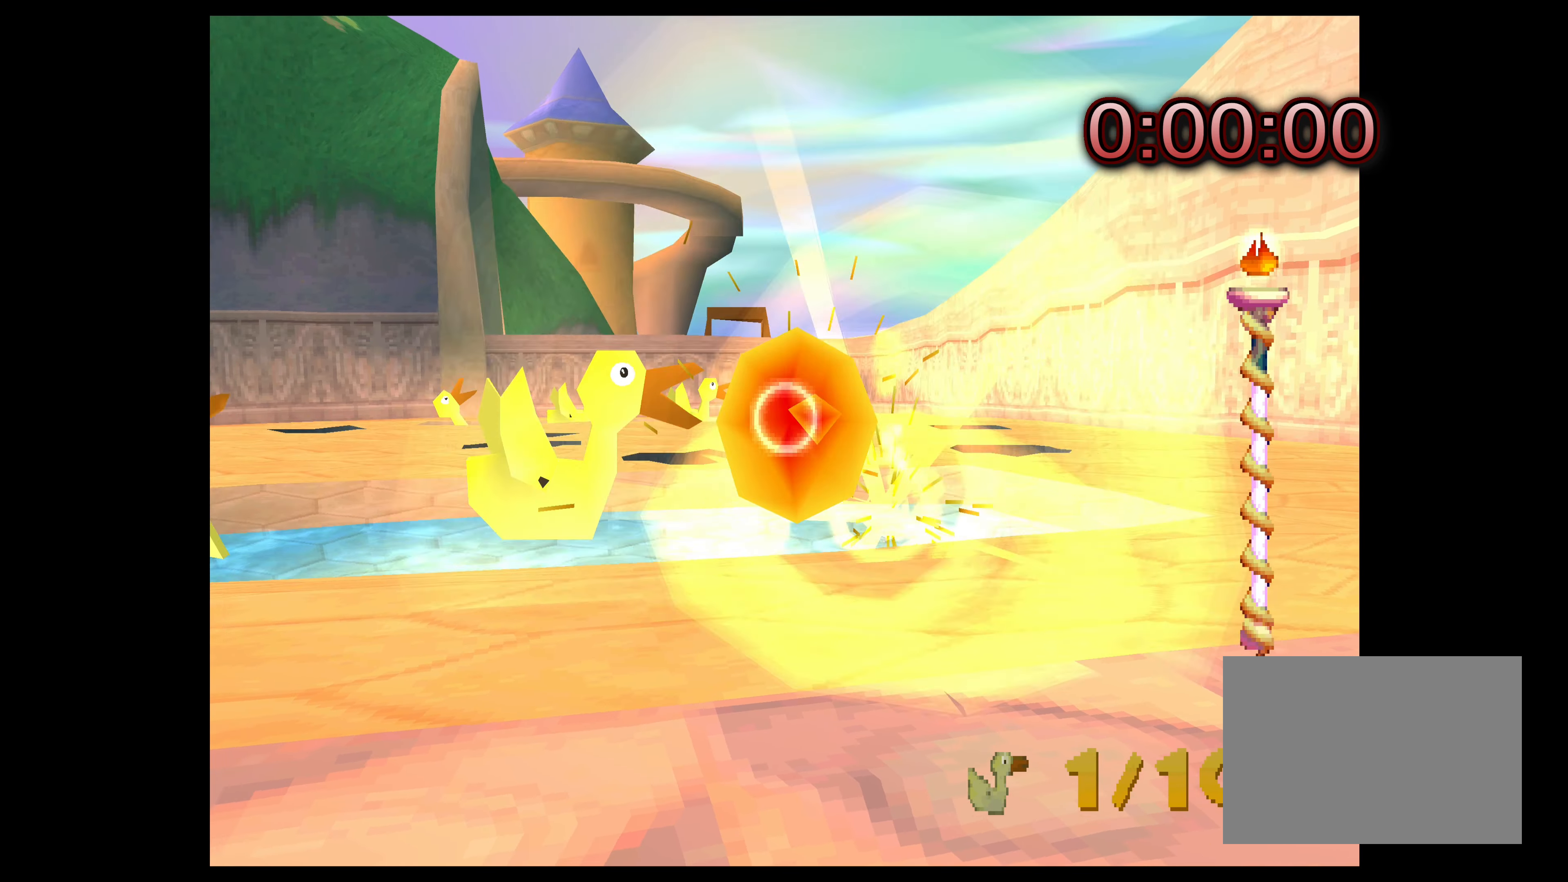
{"buttons": ["CIRCLE"], "left_stick": "center", "events": [[50, "CIRCLE", "up"], [133, "CIRCLE", "down"], [217, "CIRCLE", "up"], [300, "CIRCLE", "down"], [300, "left_stick", "left"], [384, "CIRCLE", "up"], [450, "left_stick", "center"], [467, "CIRCLE", "down"]]}
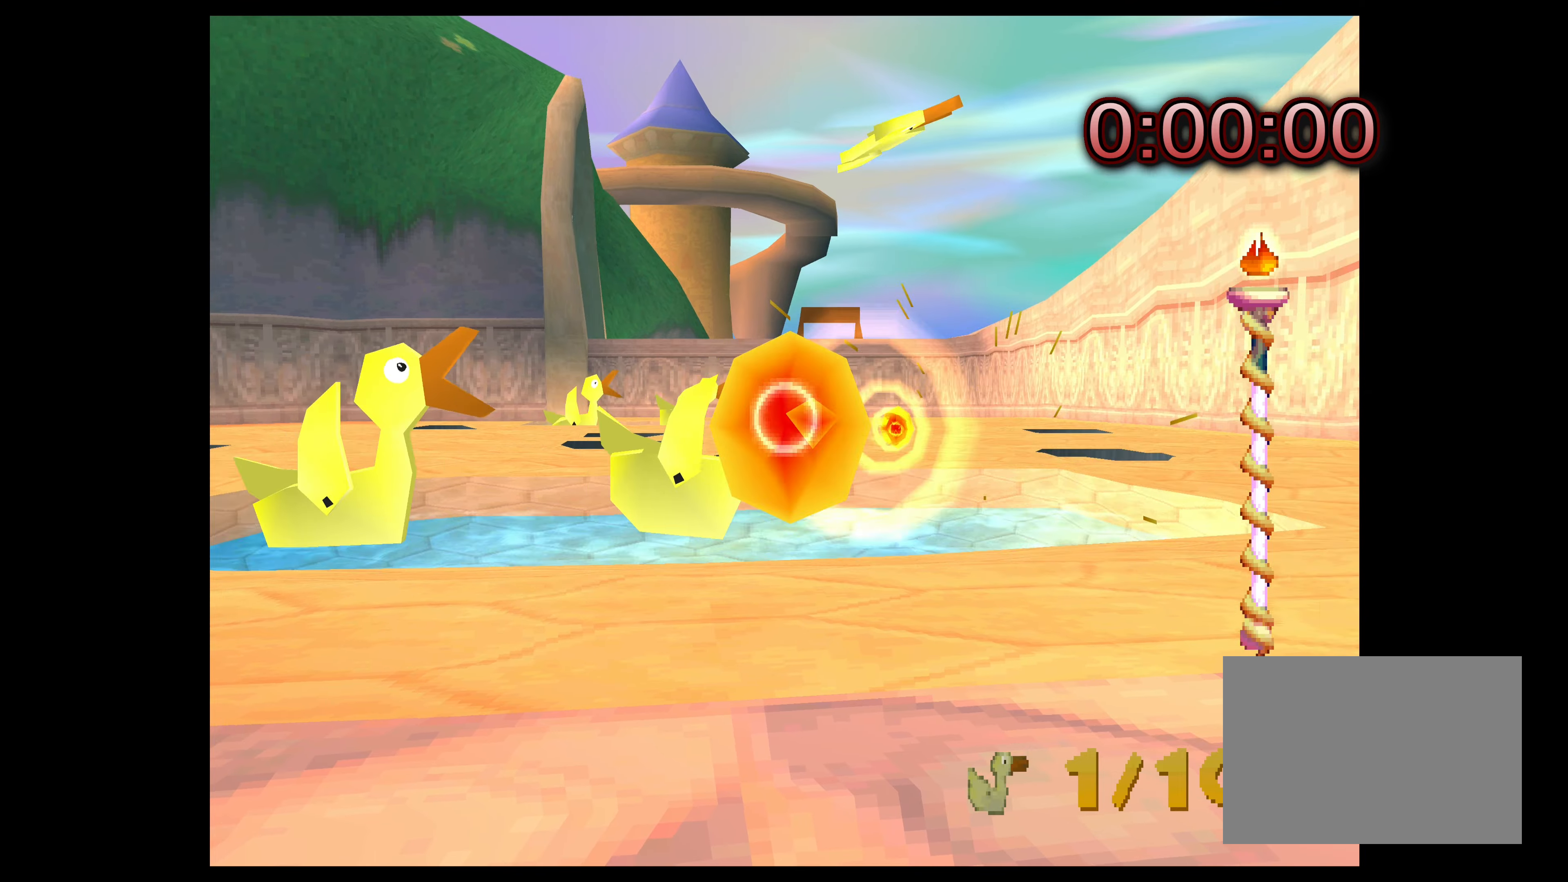
{"buttons": ["CIRCLE"], "left_stick": "center", "events": [[50, "CIRCLE", "up"], [134, "CIRCLE", "down"], [217, "CIRCLE", "up"], [267, "CIRCLE", "down"], [367, "CIRCLE", "up"], [434, "CIRCLE", "down"]]}
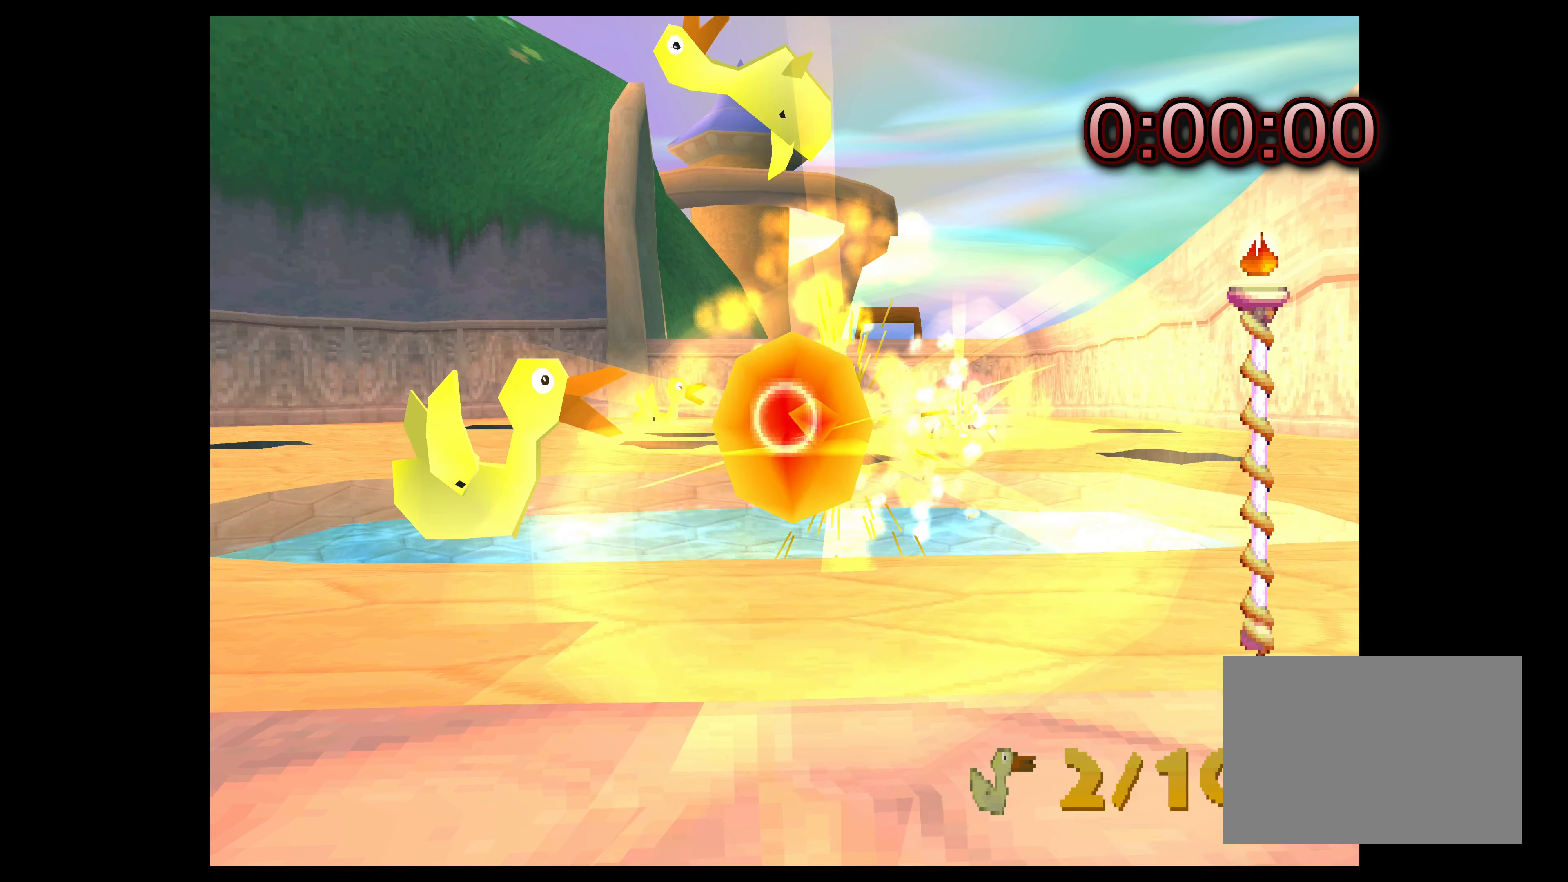
{"buttons": ["CIRCLE"], "left_stick": "left", "events": [[50, "CIRCLE", "up"], [134, "CIRCLE", "down"], [184, "CIRCLE", "up"], [267, "CIRCLE", "down"], [350, "CIRCLE", "up"], [384, "left_stick", "left"], [434, "CIRCLE", "down"]]}
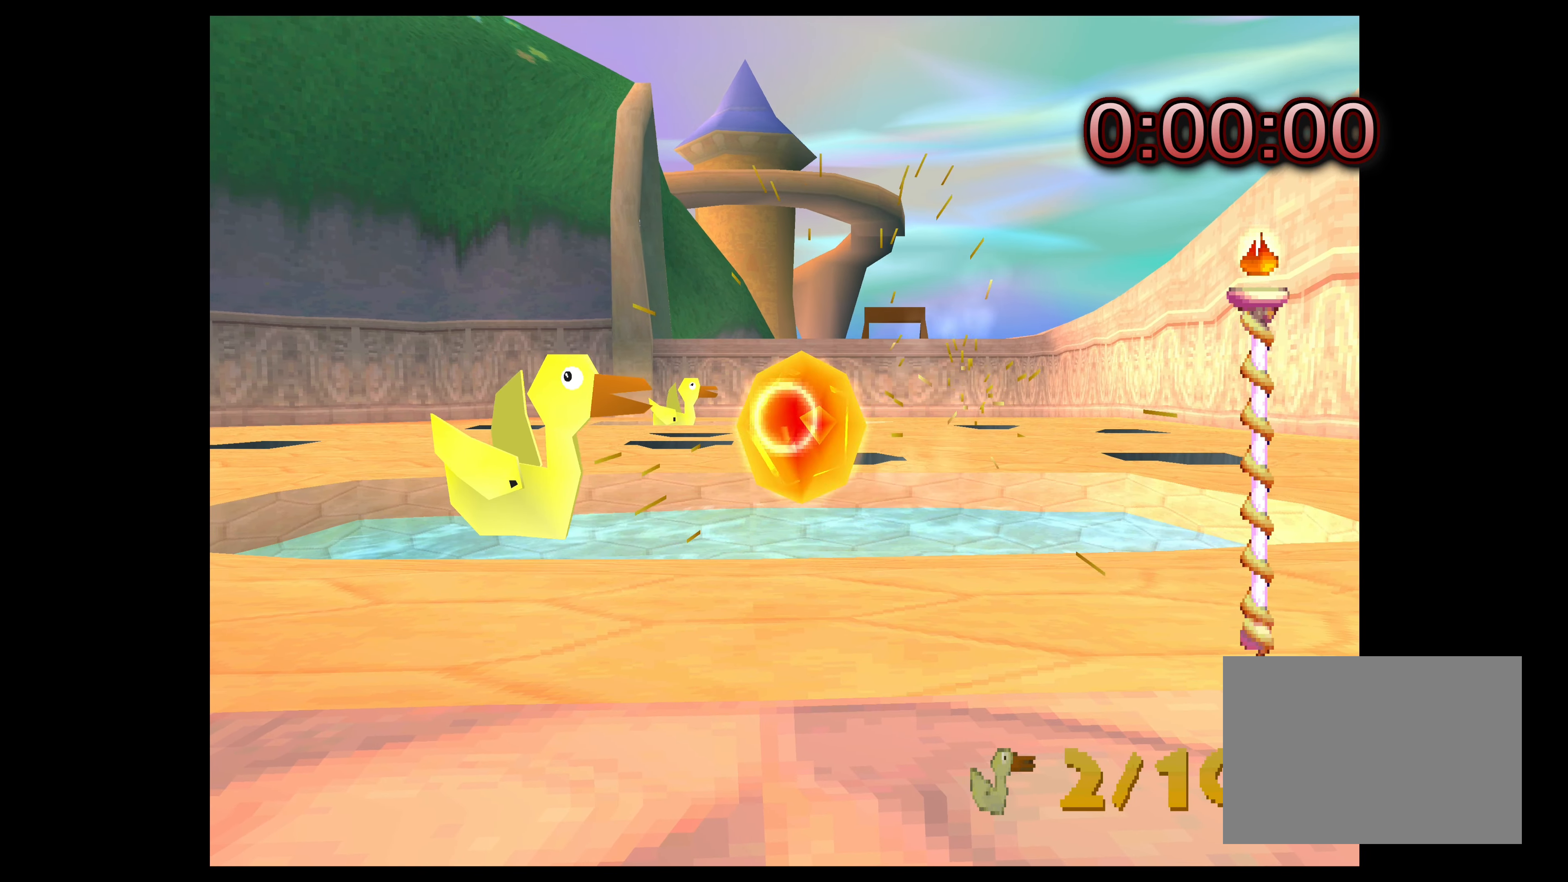
{"buttons": ["CIRCLE"], "left_stick": "center", "events": [[34, "CIRCLE", "up"], [100, "CIRCLE", "down"], [100, "left_stick", "center"], [200, "CIRCLE", "up"], [284, "CIRCLE", "down"], [400, "CIRCLE", "up"], [450, "CIRCLE", "down"]]}
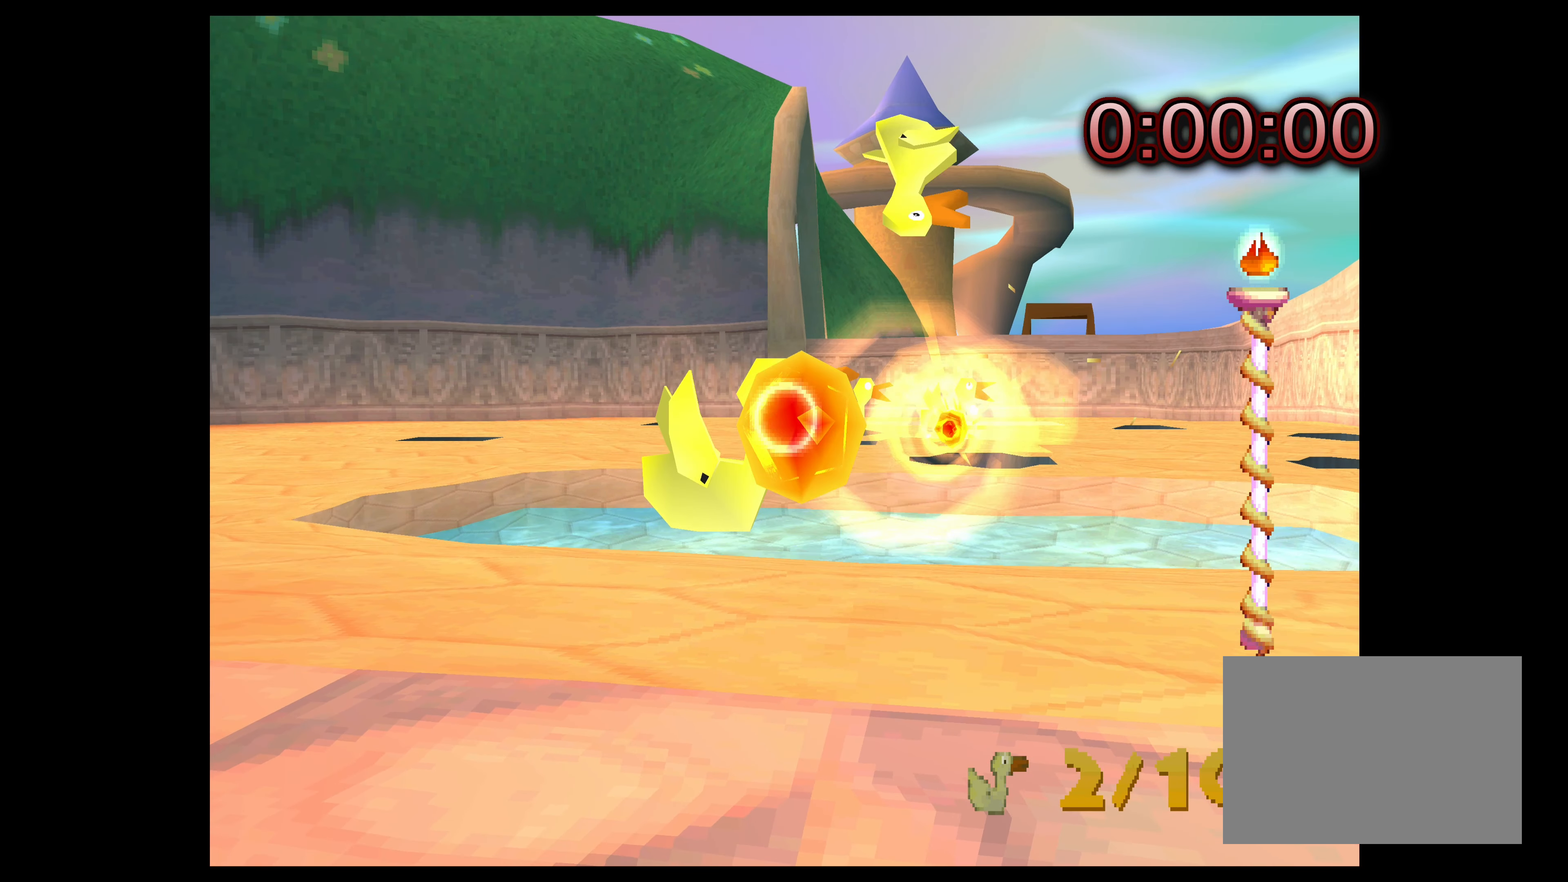
{"buttons": ["CIRCLE"], "left_stick": "center", "events": [[50, "CIRCLE", "up"], [117, "CIRCLE", "down"], [217, "CIRCLE", "up"], [250, "left_stick", "up-right"], [300, "CIRCLE", "down"], [384, "CIRCLE", "up"], [400, "left_stick", "center"], [450, "CIRCLE", "down"]]}
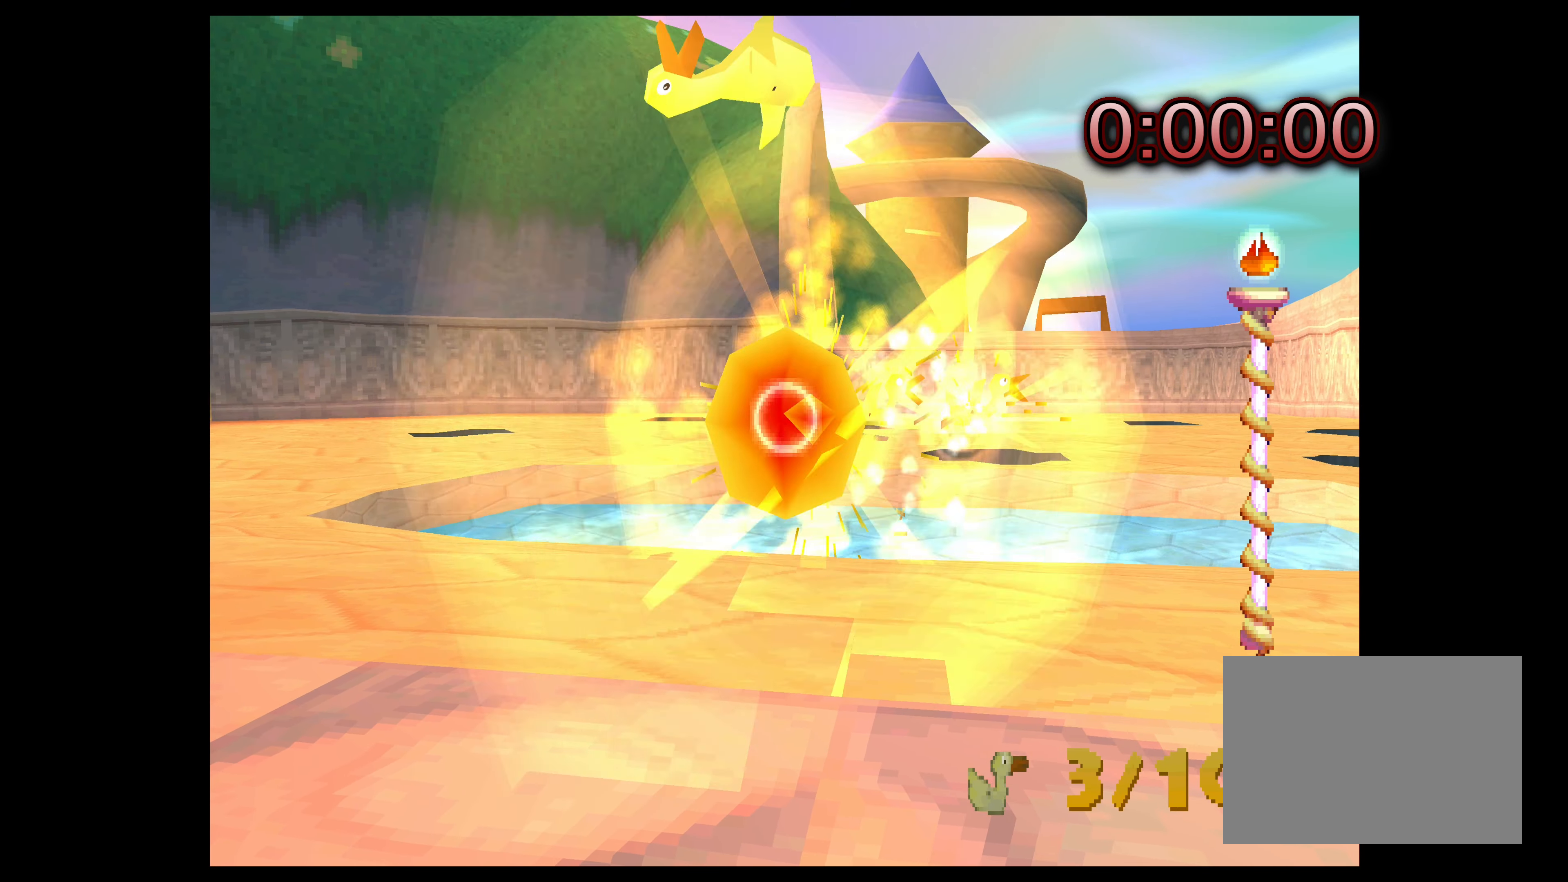
{"buttons": ["CIRCLE"], "left_stick": "right", "events": [[67, "CIRCLE", "up"], [100, "left_stick", "right"], [134, "CIRCLE", "down"], [150, "left_stick", "down-right"], [234, "CIRCLE", "up"], [267, "left_stick", "center"], [300, "CIRCLE", "down"], [400, "CIRCLE", "up"], [434, "left_stick", "right"], [484, "CIRCLE", "down"]]}
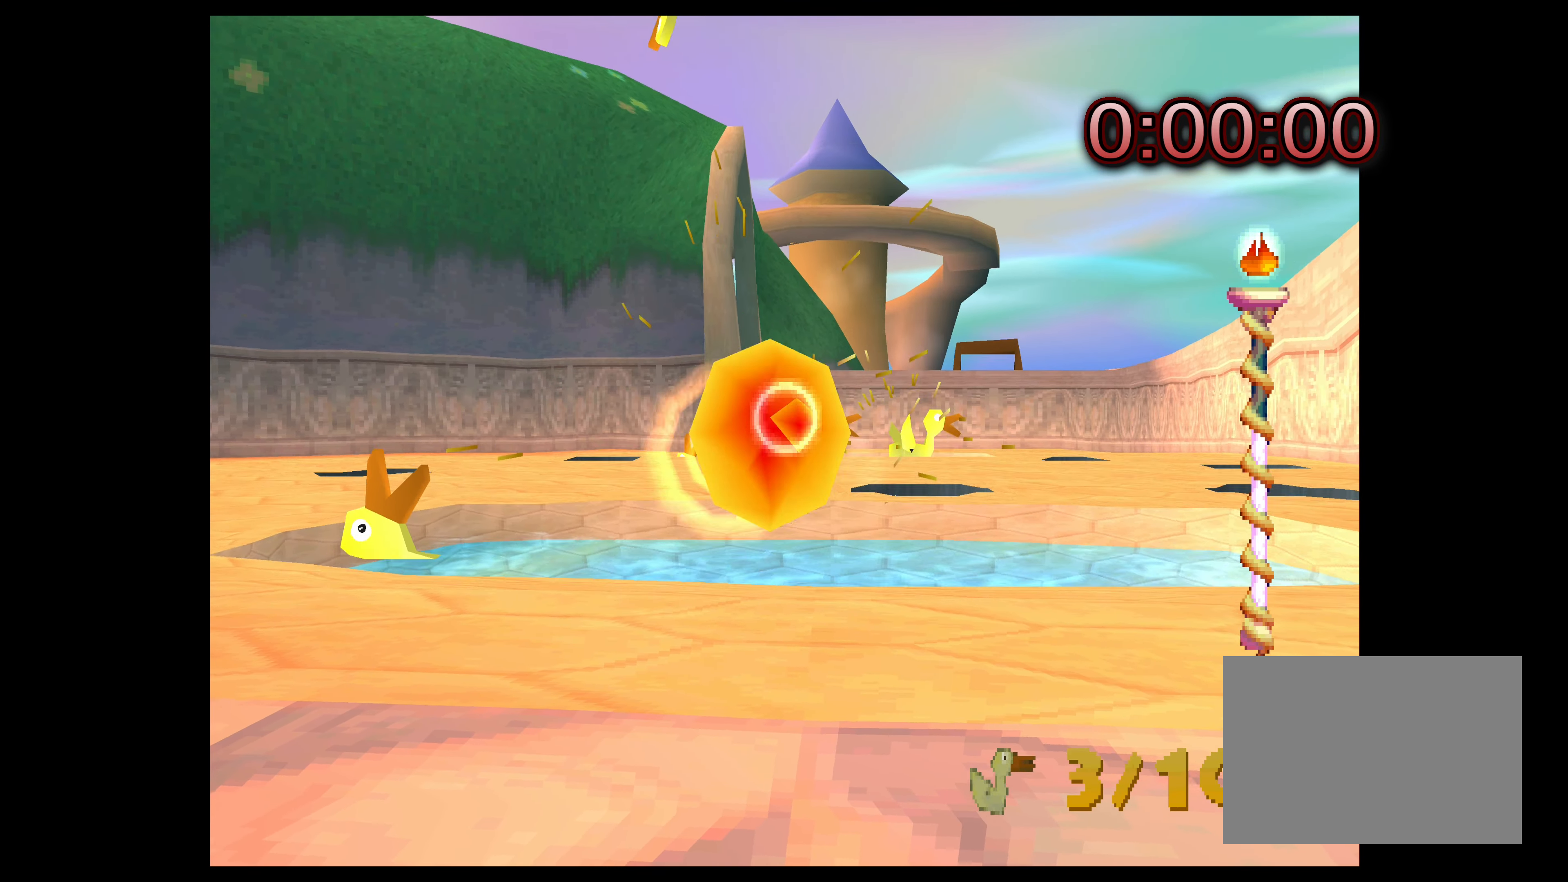
{"buttons": ["CIRCLE"], "left_stick": "center", "events": [[84, "CIRCLE", "up"], [84, "left_stick", "center"], [150, "CIRCLE", "down"], [217, "left_stick", "up-left"], [250, "CIRCLE", "up"], [334, "CIRCLE", "down"], [400, "left_stick", "center"], [434, "CIRCLE", "up"], [500, "CIRCLE", "down"]]}
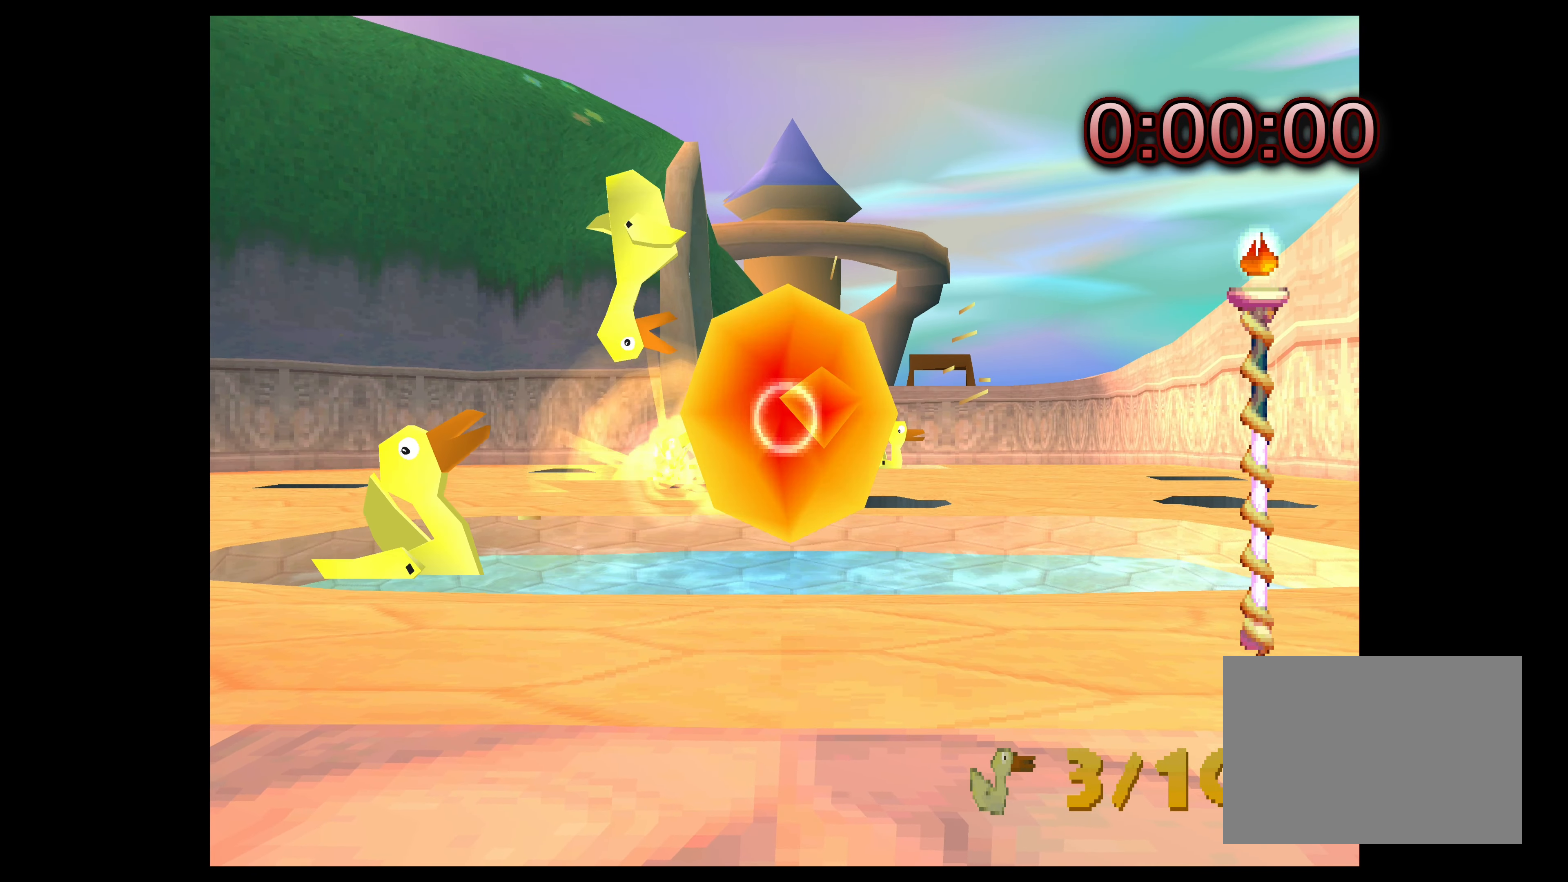
{"buttons": ["CIRCLE"], "left_stick": "center", "events": [[100, "CIRCLE", "up"], [167, "CIRCLE", "down"], [184, "left_stick", "right"], [267, "CIRCLE", "up"], [350, "CIRCLE", "down"], [434, "CIRCLE", "up"], [450, "left_stick", "center"], [500, "CIRCLE", "down"]]}
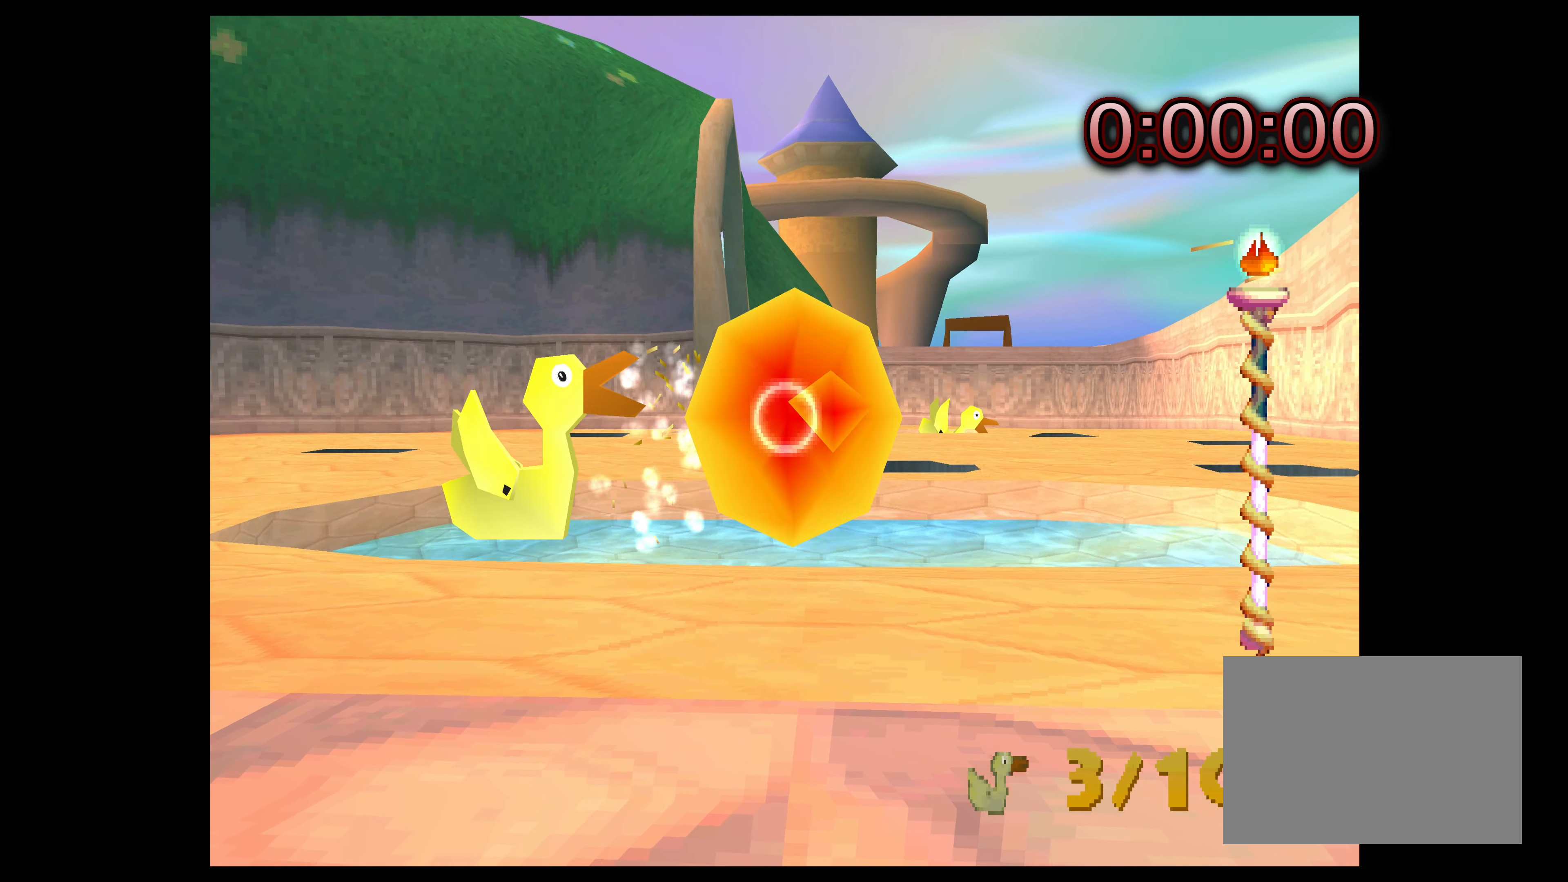
{"buttons": [], "left_stick": "center", "events": [[100, "CIRCLE", "up"], [150, "left_stick", "right"], [167, "CIRCLE", "down"], [284, "CIRCLE", "up"], [300, "left_stick", "center"], [350, "CIRCLE", "down"], [450, "CIRCLE", "up"]]}
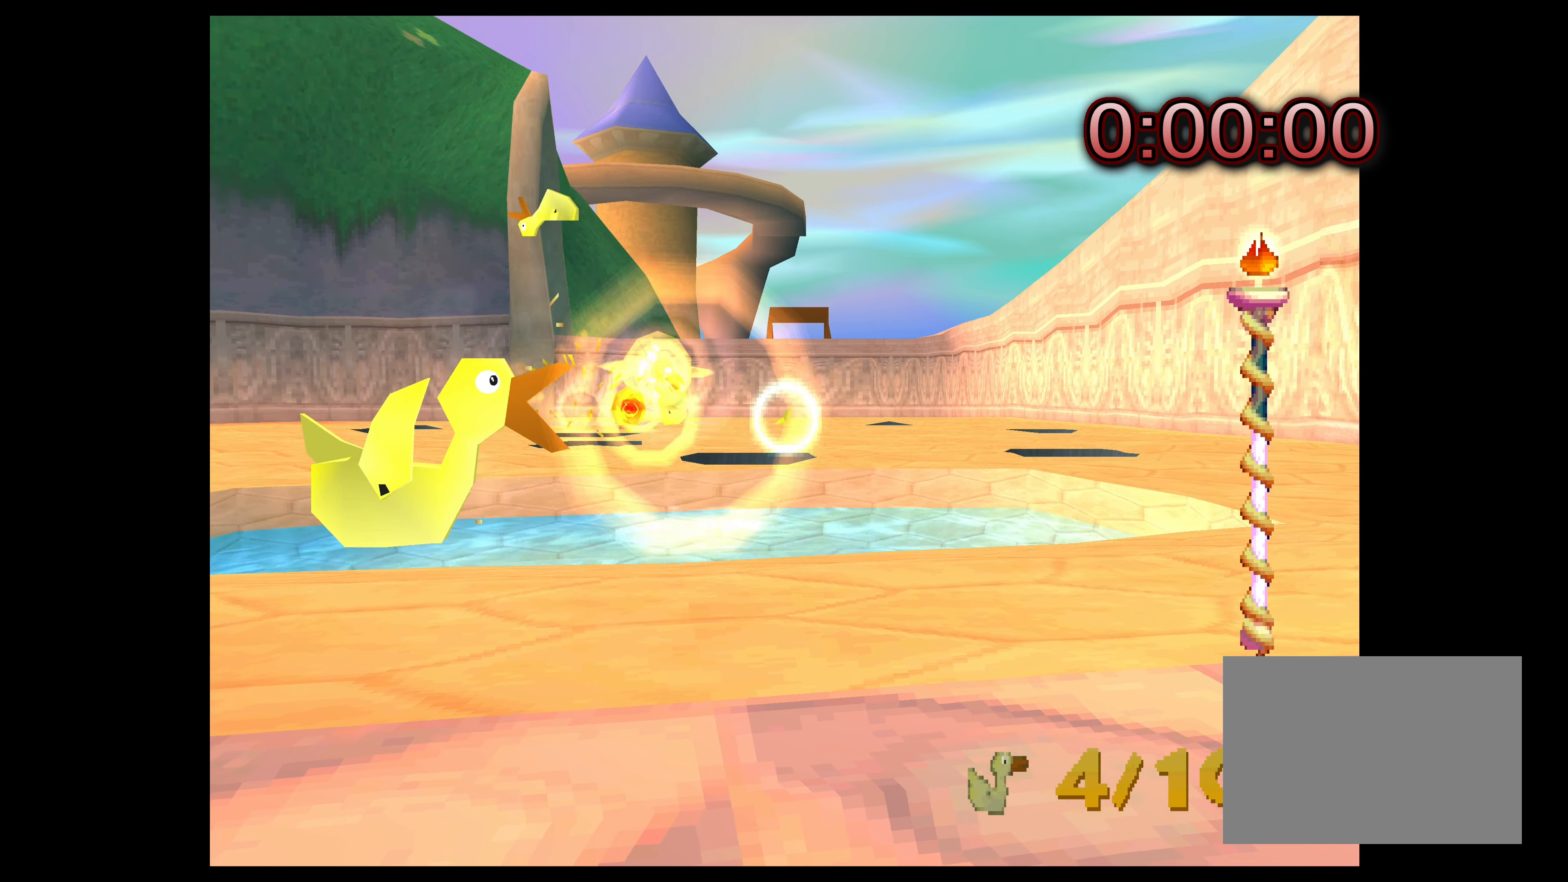
{"buttons": [], "left_stick": "center", "events": [[34, "CIRCLE", "down"], [50, "left_stick", "left"], [134, "CIRCLE", "up"], [217, "CIRCLE", "down"], [300, "CIRCLE", "up"], [384, "CIRCLE", "down"], [434, "left_stick", "center"], [484, "CIRCLE", "up"]]}
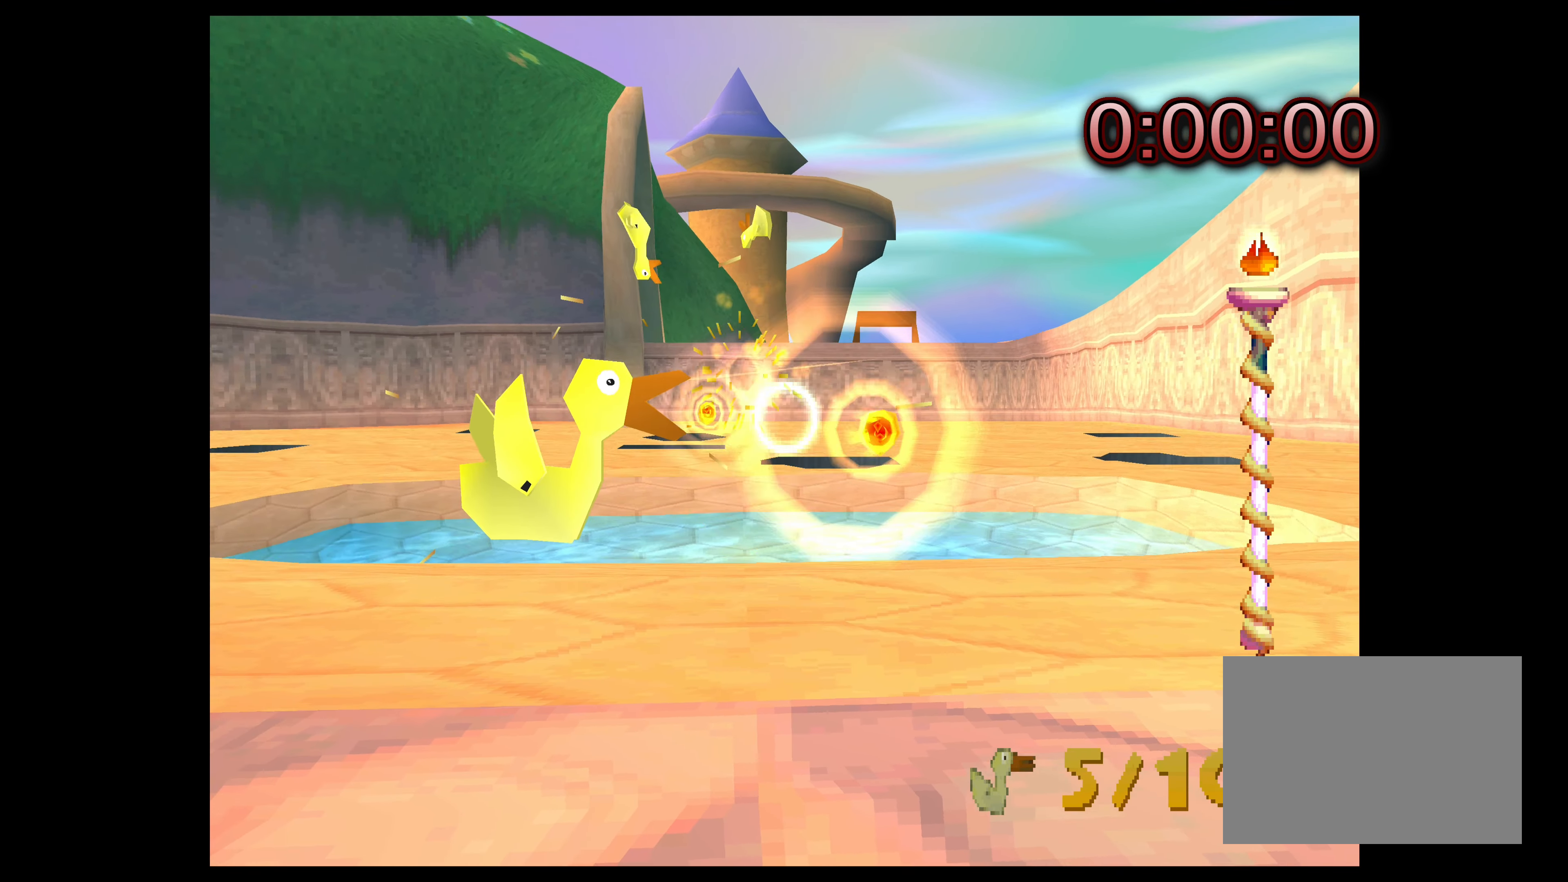
{"buttons": [], "left_stick": "center", "events": [[67, "CIRCLE", "down"], [150, "CIRCLE", "up"], [234, "CIRCLE", "down"], [317, "CIRCLE", "up"], [400, "CIRCLE", "down"], [500, "CIRCLE", "up"]]}
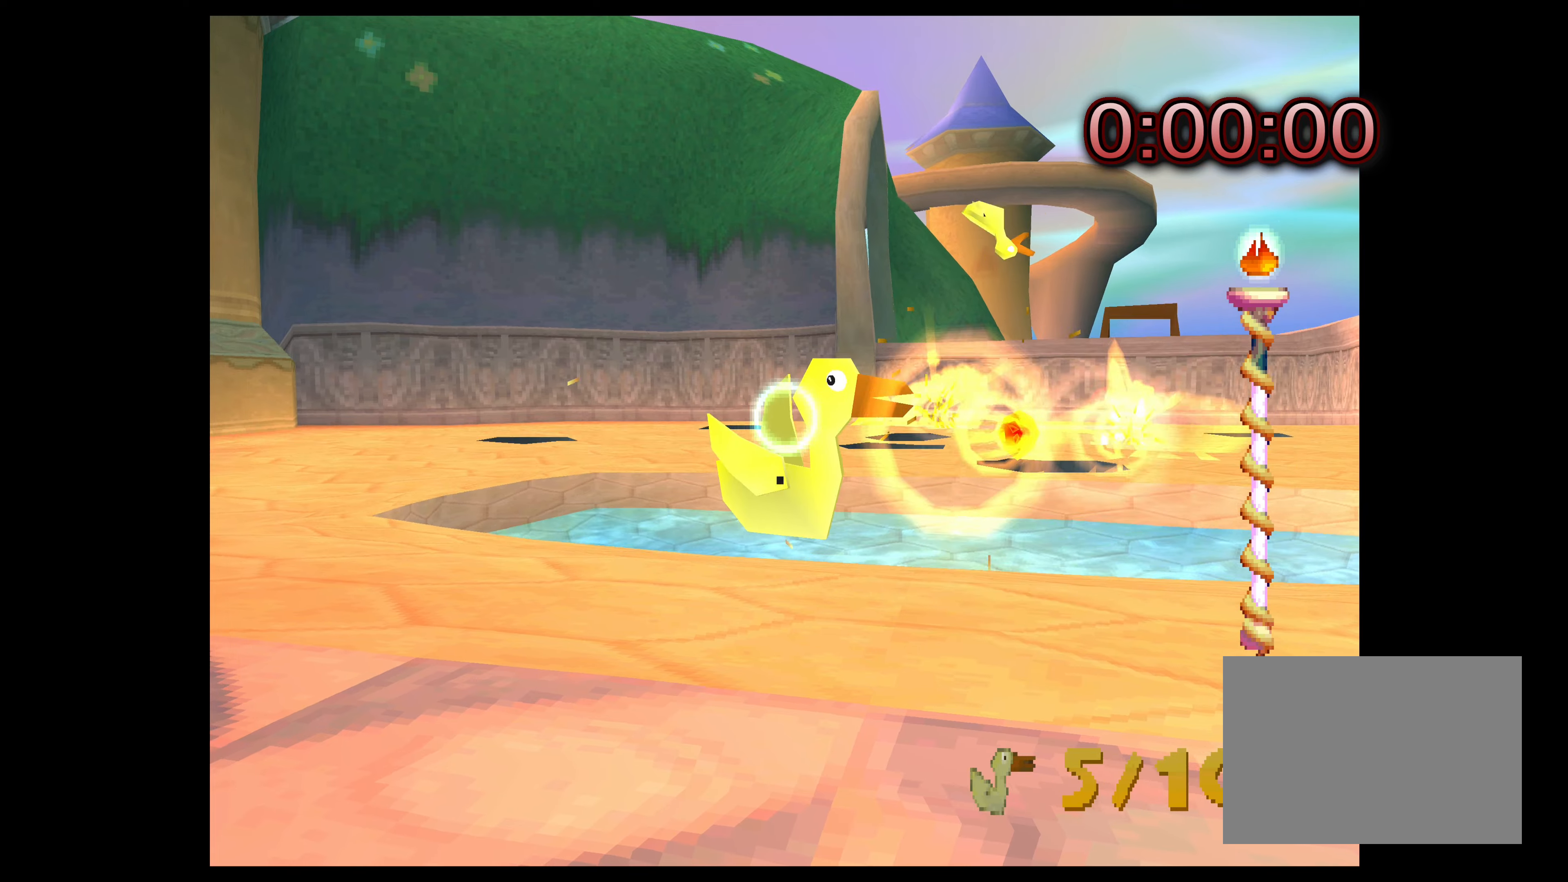
{"buttons": [], "left_stick": "right", "events": [[66, "CIRCLE", "down"], [166, "CIRCLE", "up"], [233, "CIRCLE", "down"], [316, "CIRCLE", "up"], [400, "CIRCLE", "down"], [450, "left_stick", "right"], [500, "CIRCLE", "up"]]}
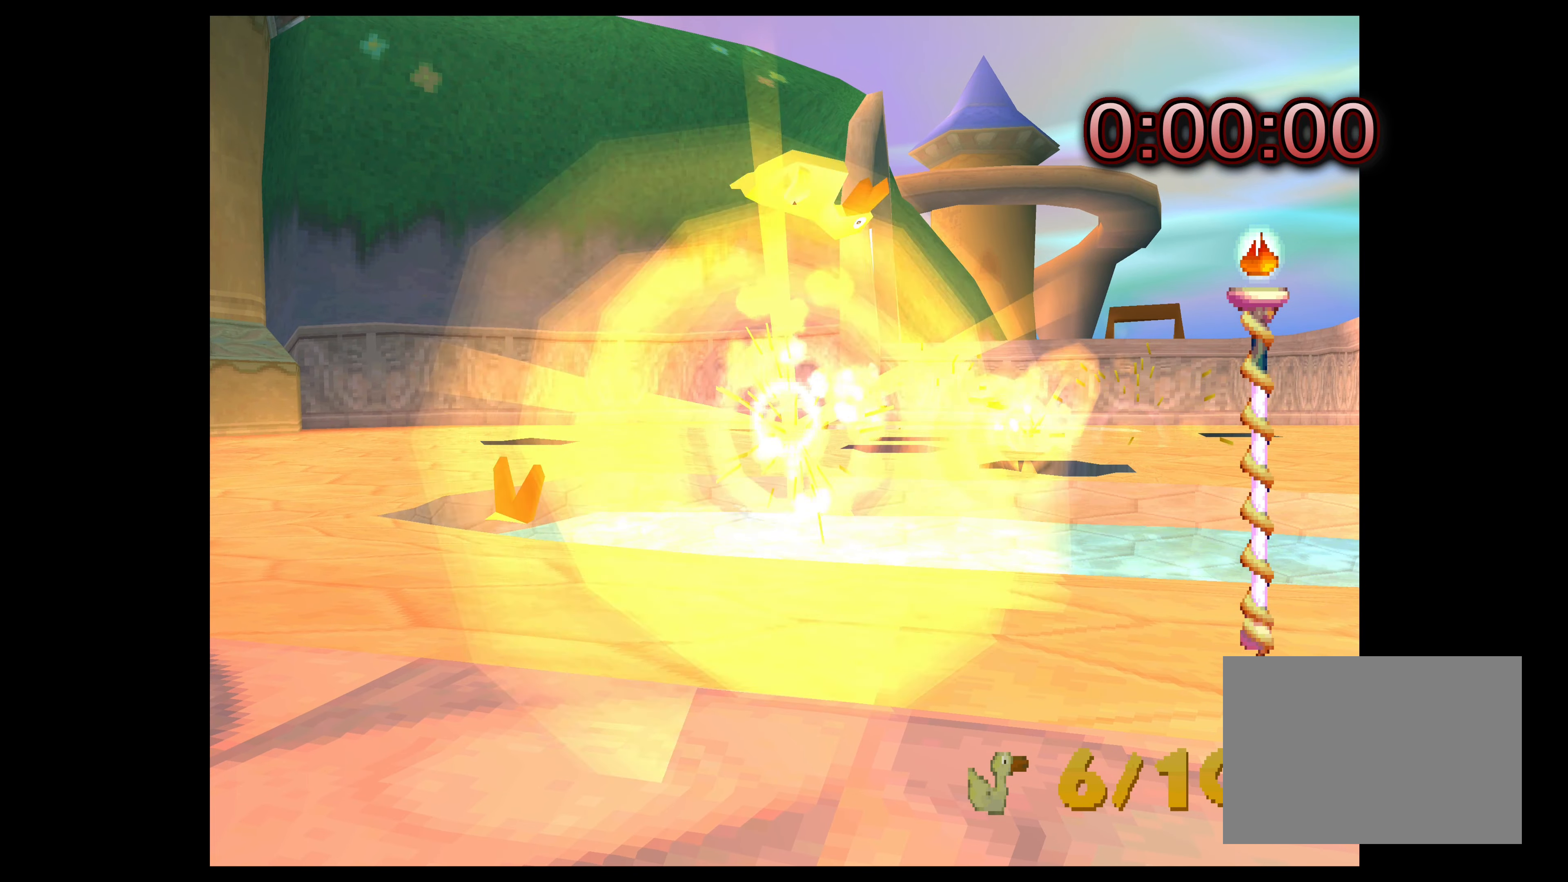
{"buttons": [], "left_stick": "left", "events": [[83, "CIRCLE", "down"], [133, "left_stick", "center"], [183, "CIRCLE", "up"], [250, "CIRCLE", "down"], [300, "left_stick", "left"], [350, "CIRCLE", "up"], [450, "CIRCLE", "down"], [500, "CIRCLE", "up"]]}
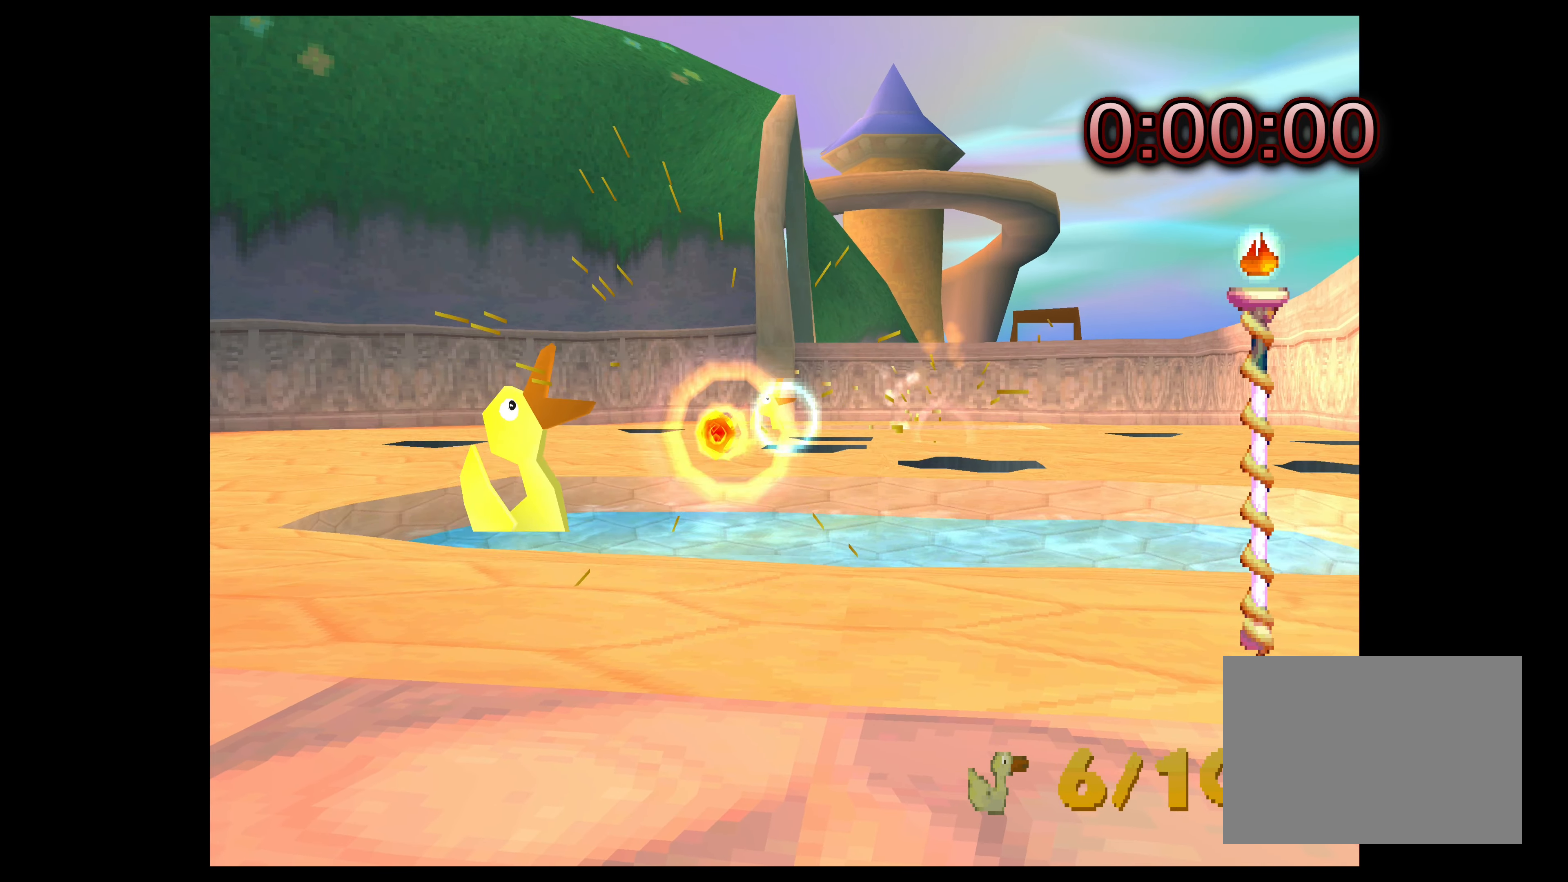
{"buttons": ["CIRCLE"], "left_stick": "center", "events": [[133, "CIRCLE", "down"], [133, "left_stick", "center"], [233, "CIRCLE", "up"], [316, "CIRCLE", "down"], [416, "CIRCLE", "up"], [483, "CIRCLE", "down"]]}
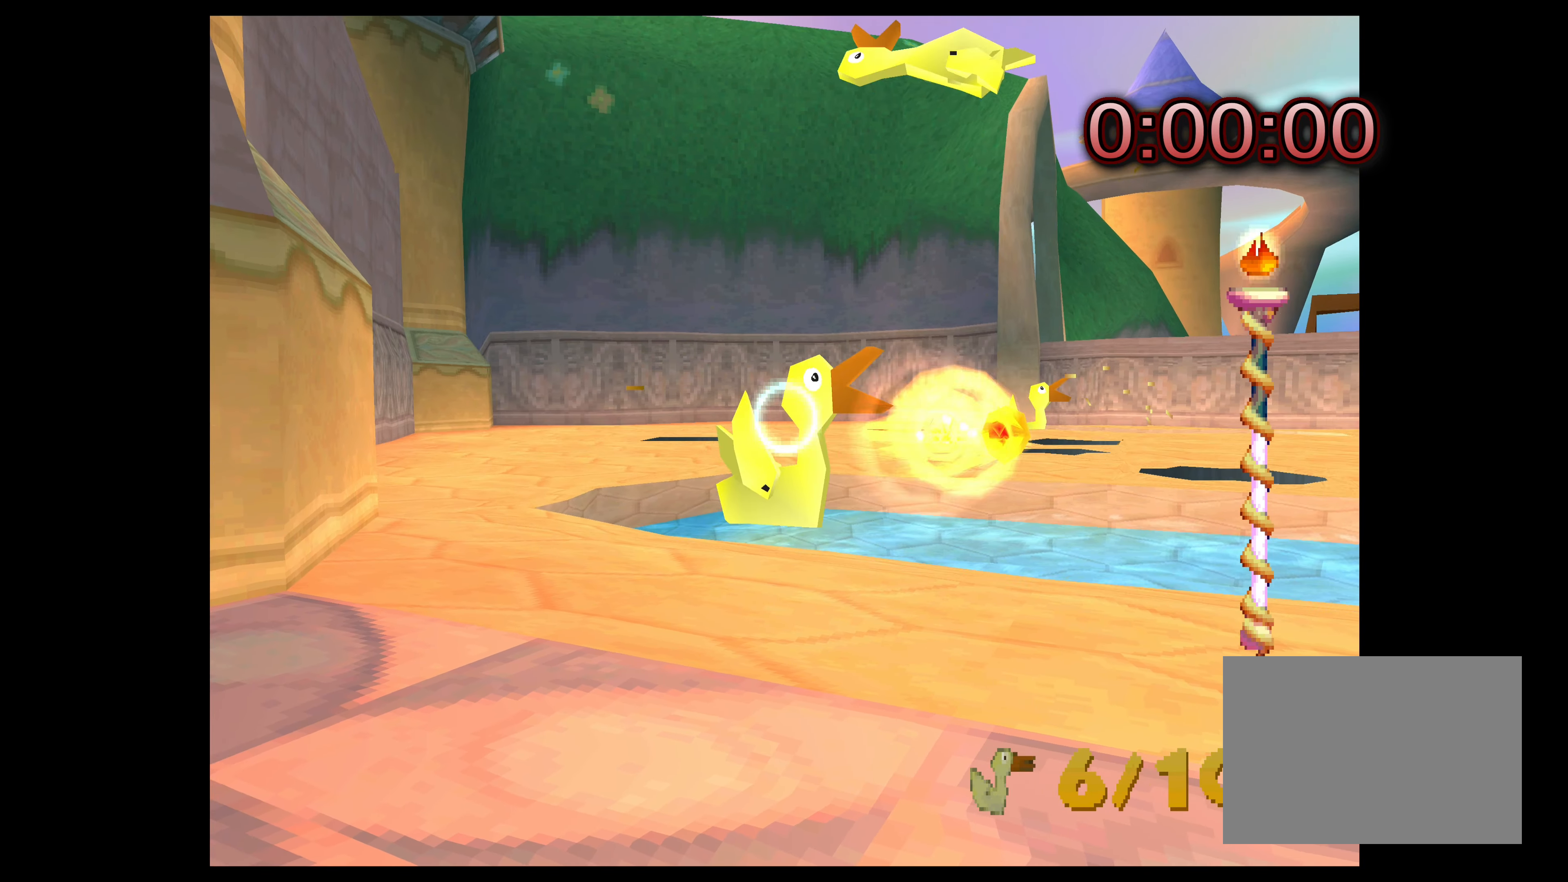
{"buttons": ["CIRCLE"], "left_stick": "center", "events": [[83, "CIRCLE", "up"], [116, "left_stick", "up-right"], [150, "CIRCLE", "down"], [250, "CIRCLE", "up"], [333, "CIRCLE", "down"], [350, "left_stick", "center"], [400, "CIRCLE", "up"], [483, "CIRCLE", "down"]]}
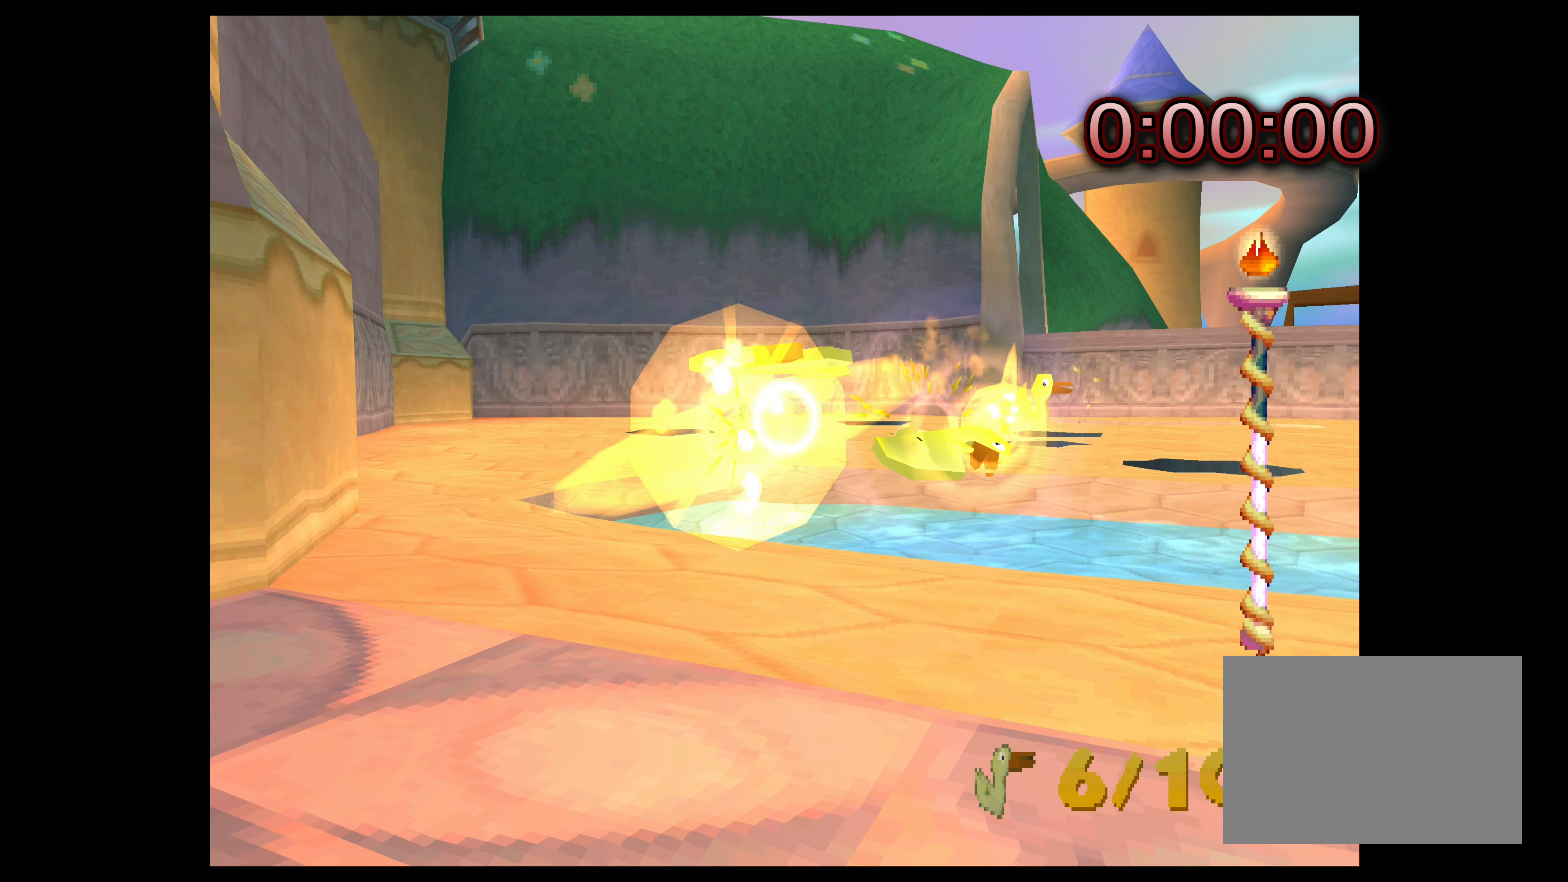
{"buttons": [], "left_stick": "right", "events": [[33, "left_stick", "right"], [83, "CIRCLE", "up"], [166, "left_stick", "center"], [200, "CIRCLE", "down"], [266, "CIRCLE", "up"], [366, "CIRCLE", "down"], [450, "CIRCLE", "up"], [450, "left_stick", "right"]]}